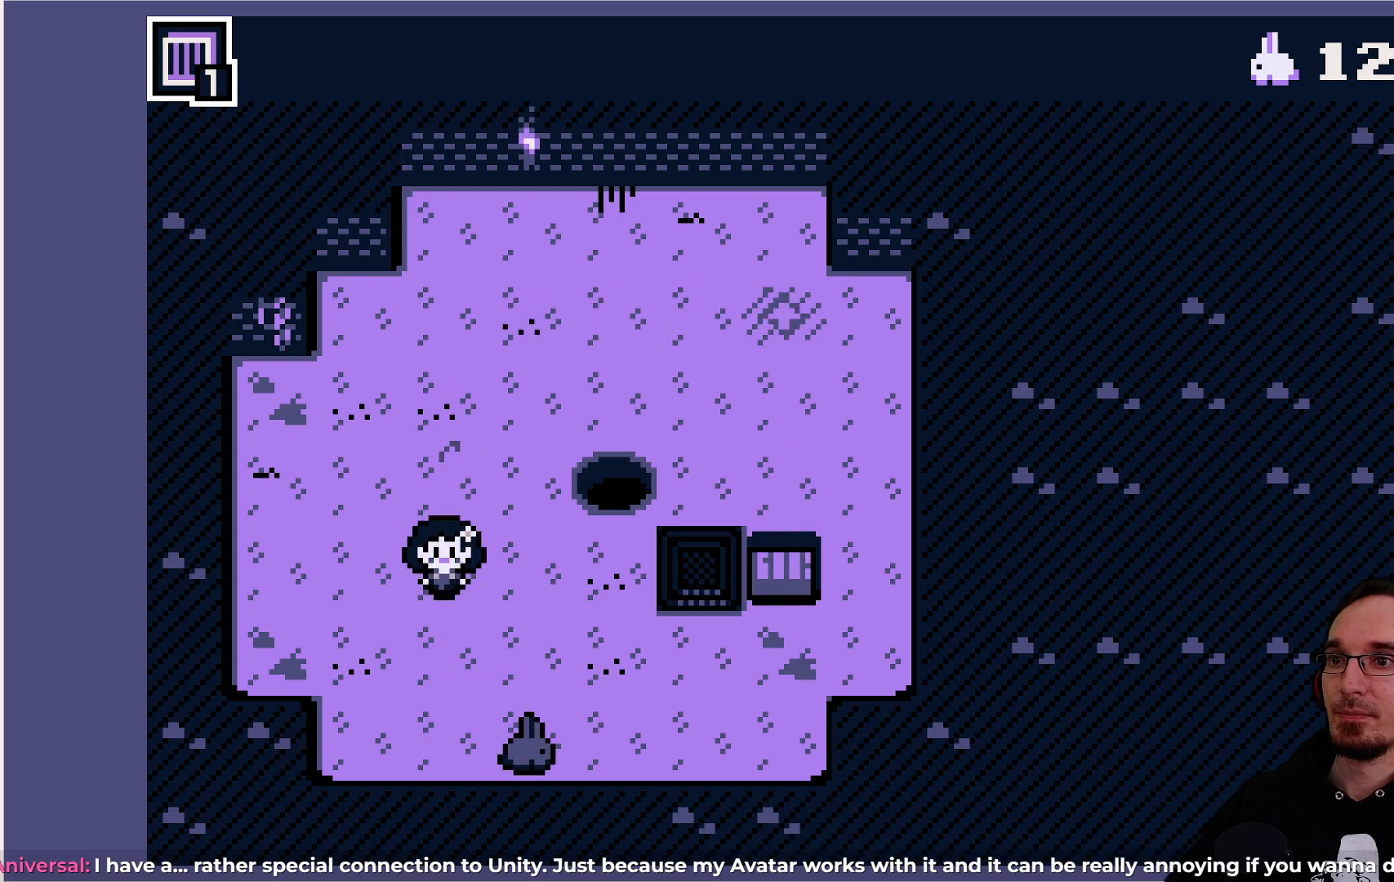
Gameplay with a controller (PlayStation layout); each line is a JSON object with the inputs held at the frame after it. "events" lists button and stick changes between this image and that frame as [ms after this image, input, new state], when the widget could be followed in between. Not read: L3 R3 right_stick.
{"buttons": ["DPAD_DOWN"], "left_stick": "center", "events": [[467, "DPAD_DOWN", "down"]]}
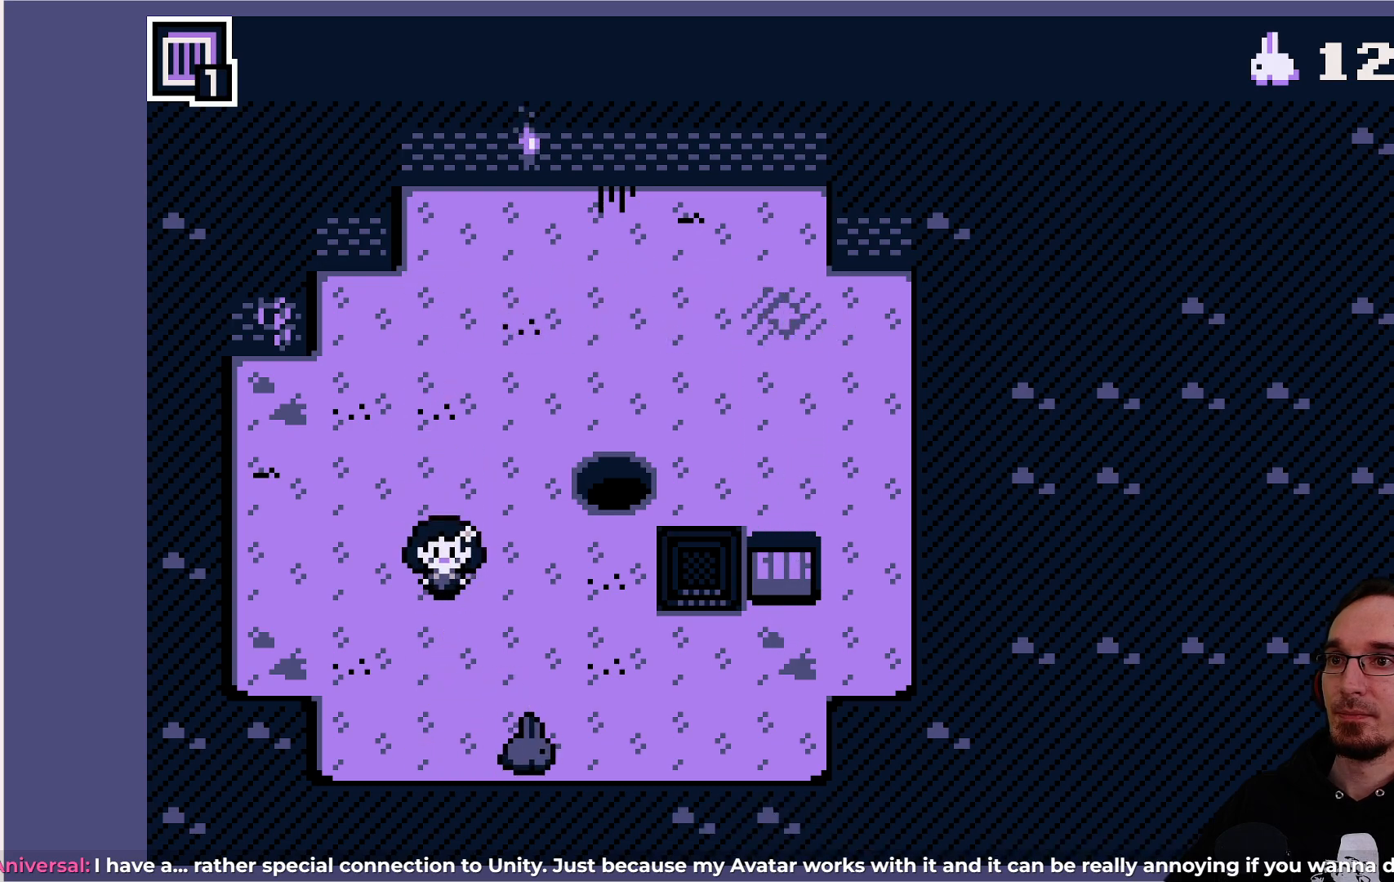
{"buttons": ["DPAD_DOWN"], "left_stick": "center", "events": [[17, "DPAD_DOWN", "up"], [417, "DPAD_DOWN", "down"]]}
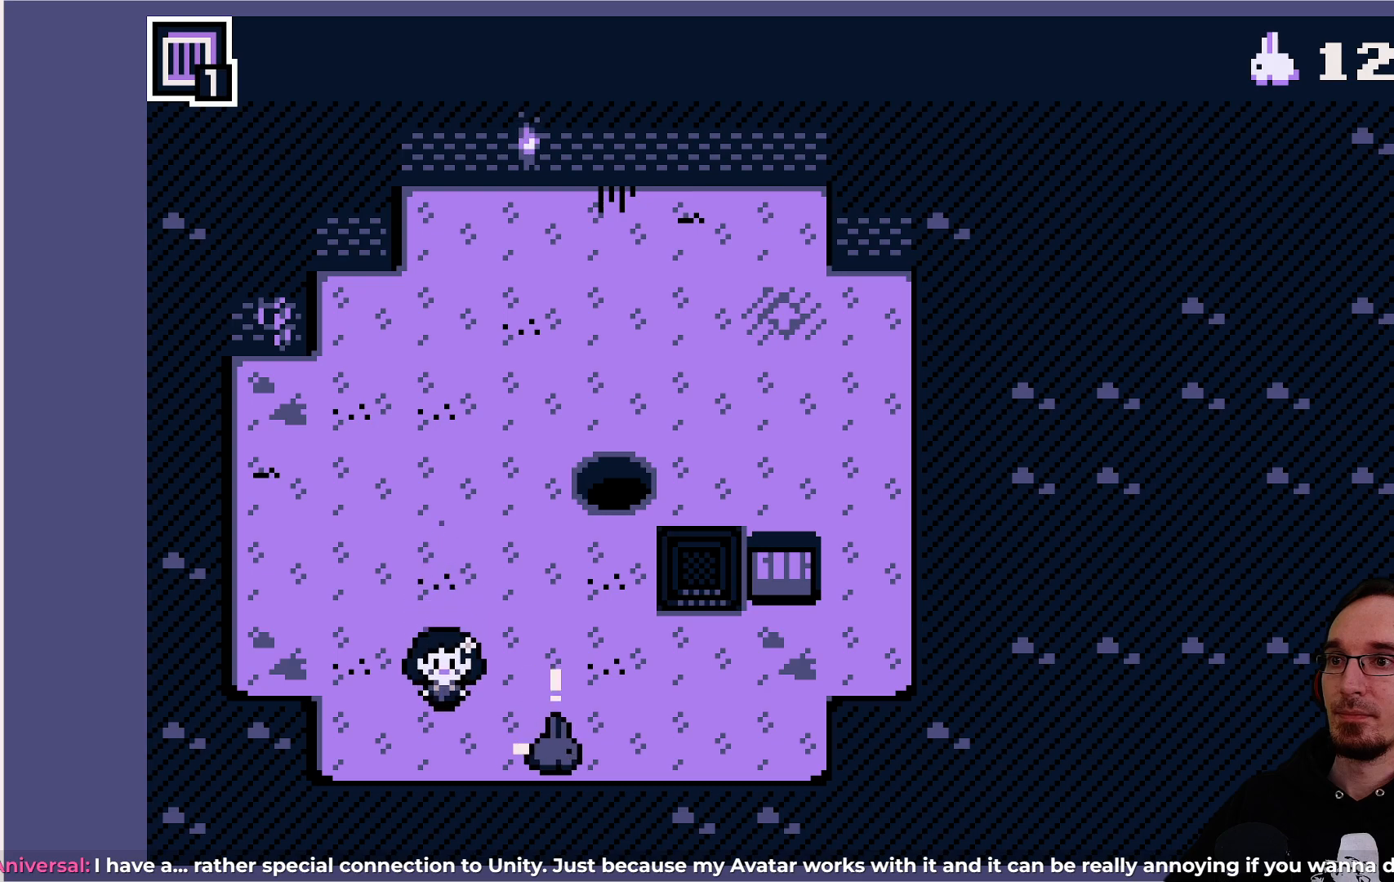
{"buttons": [], "left_stick": "center", "events": [[17, "DPAD_DOWN", "up"]]}
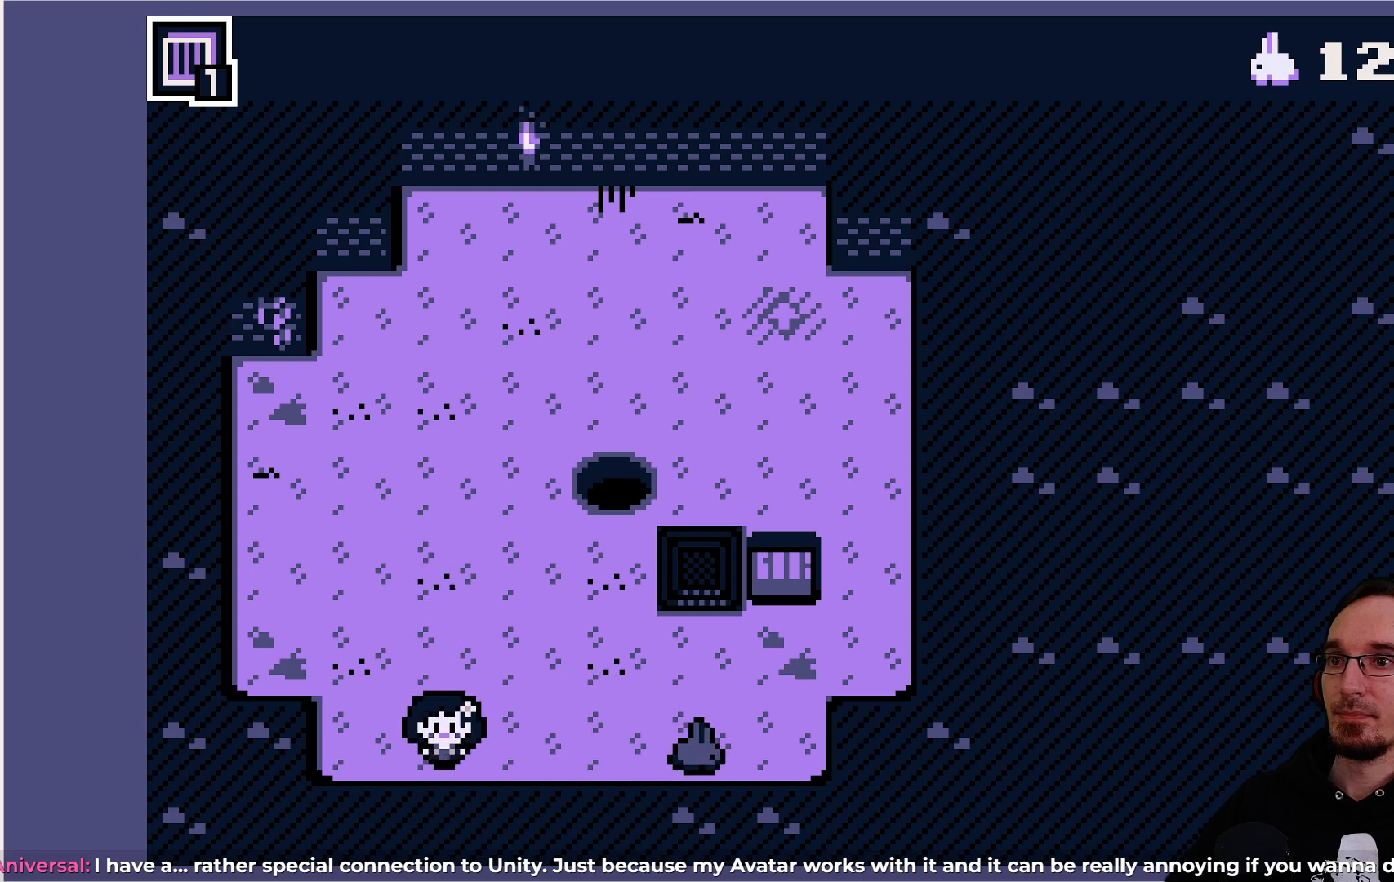
{"buttons": ["DPAD_UP"], "left_stick": "center", "events": [[317, "DPAD_UP", "down"]]}
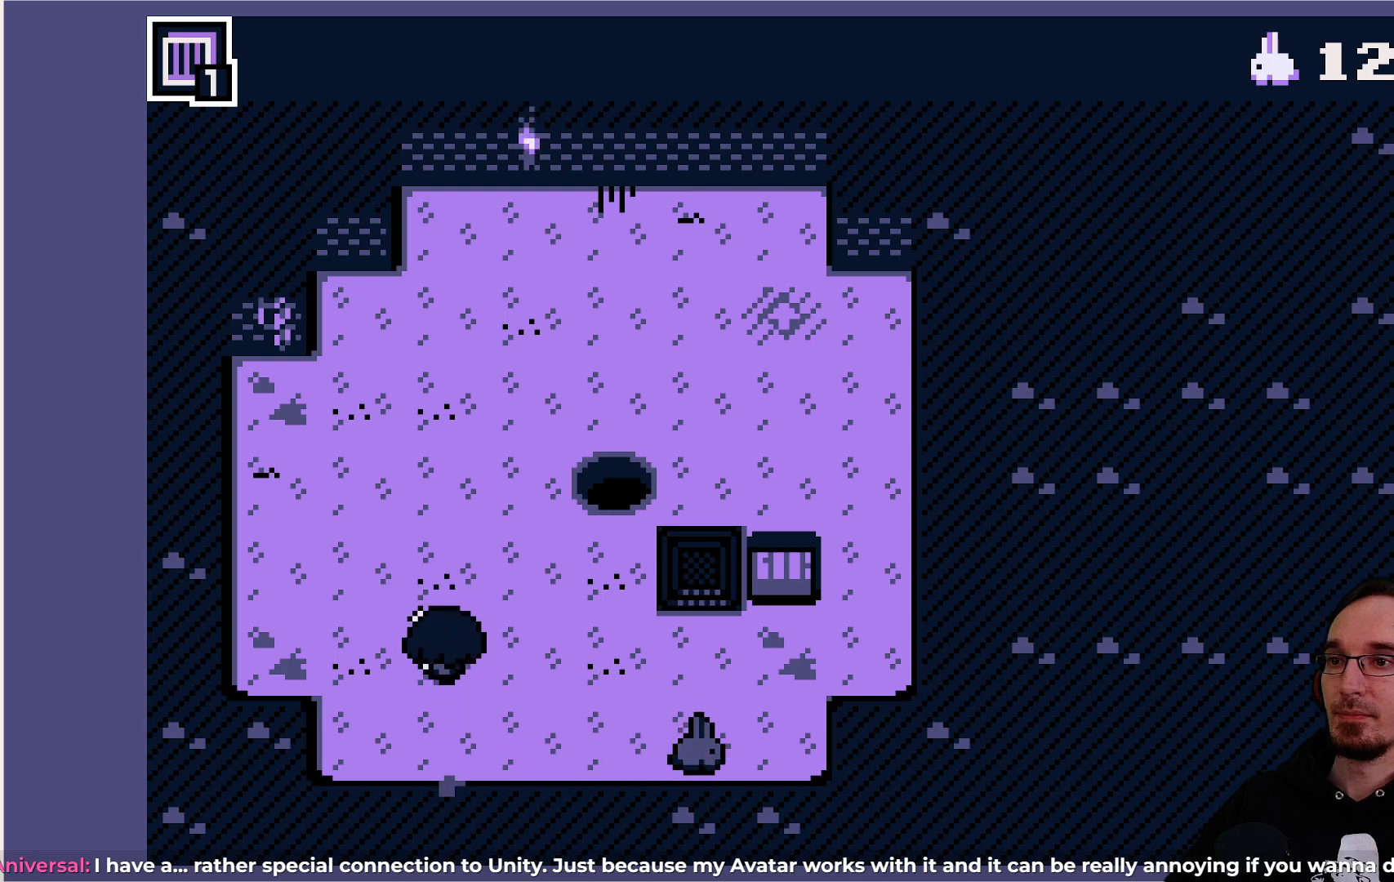
{"buttons": [], "left_stick": "center", "events": [[433, "DPAD_UP", "up"]]}
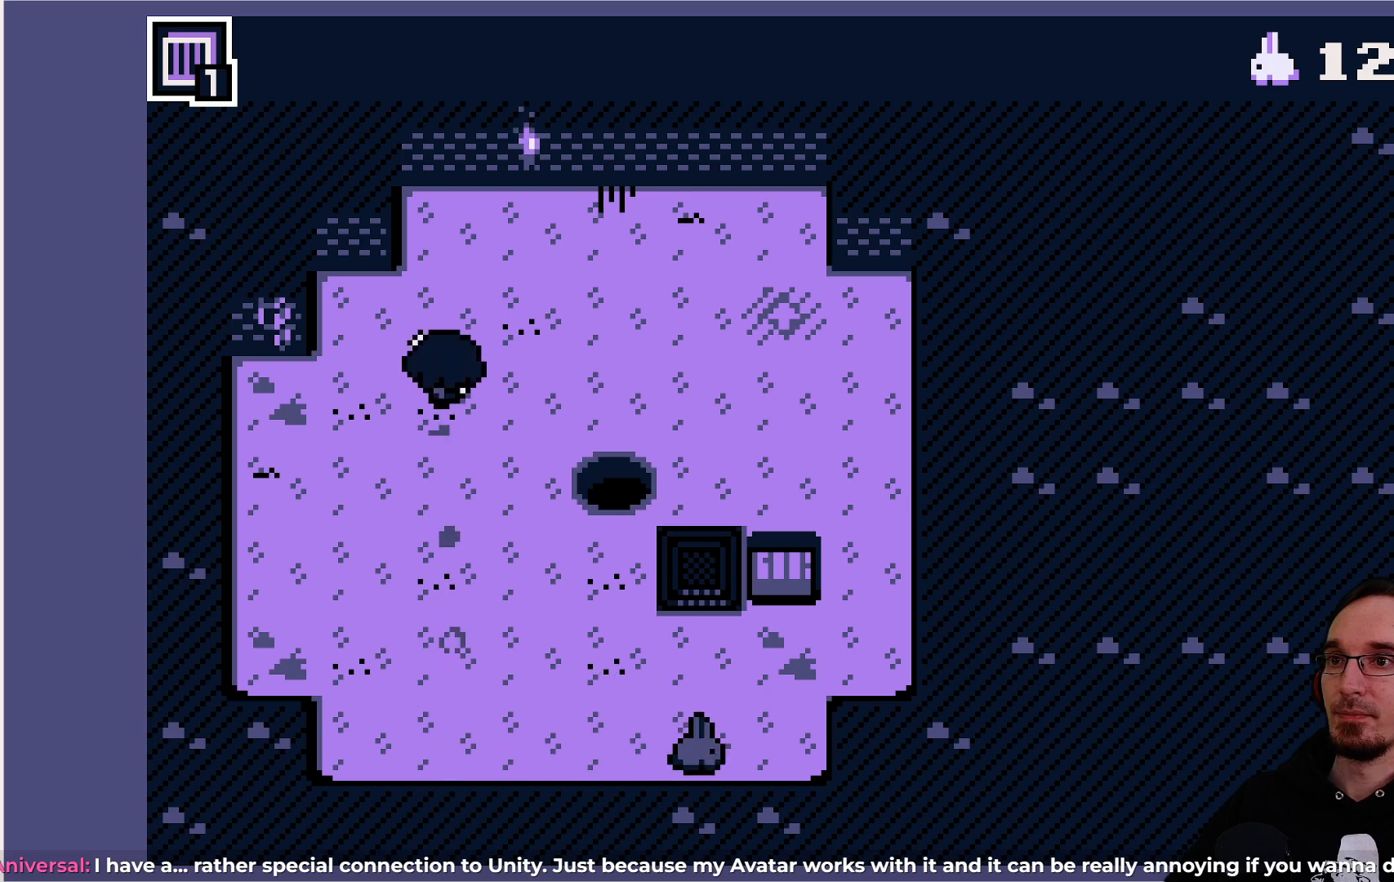
{"buttons": ["DPAD_RIGHT"], "left_stick": "center", "events": [[33, "DPAD_RIGHT", "down"]]}
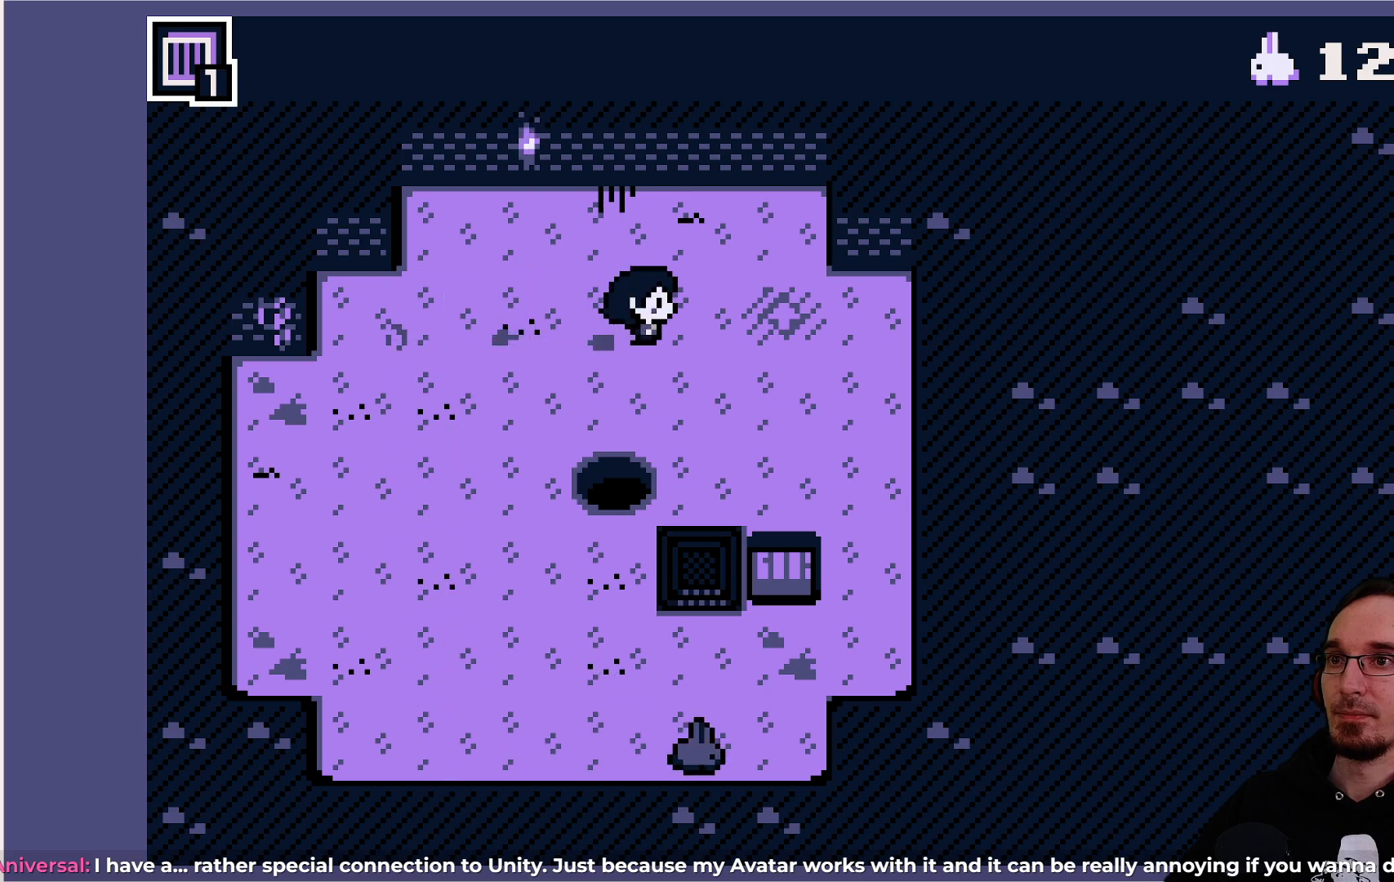
{"buttons": ["DPAD_DOWN"], "left_stick": "center", "events": [[150, "DPAD_RIGHT", "up"], [483, "DPAD_DOWN", "down"]]}
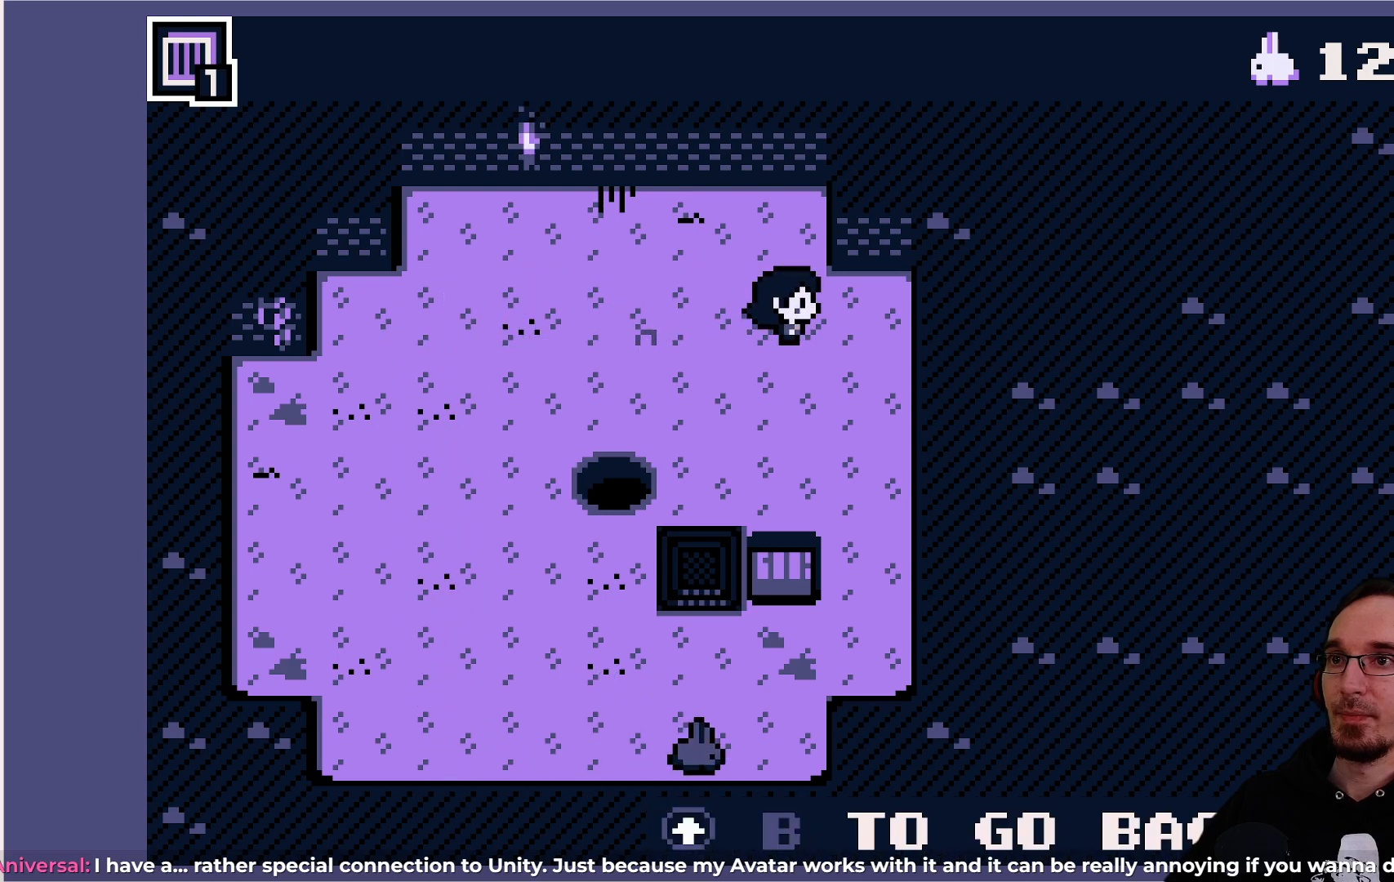
{"buttons": [], "left_stick": "center", "events": [[100, "DPAD_DOWN", "up"], [350, "DPAD_DOWN", "down"], [483, "DPAD_DOWN", "up"]]}
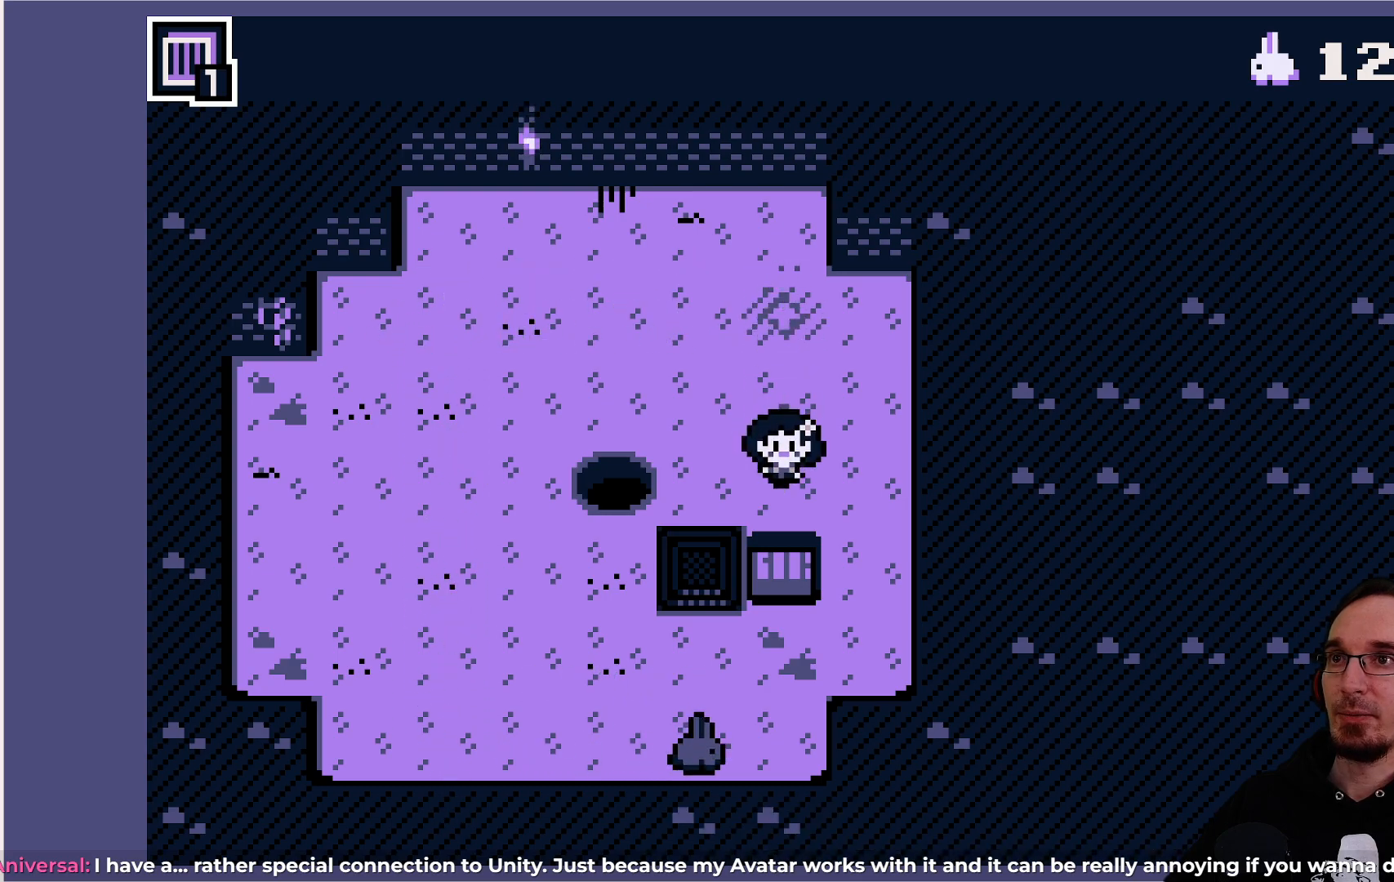
{"buttons": [], "left_stick": "center", "events": [[233, "DPAD_DOWN", "down"], [300, "DPAD_DOWN", "up"]]}
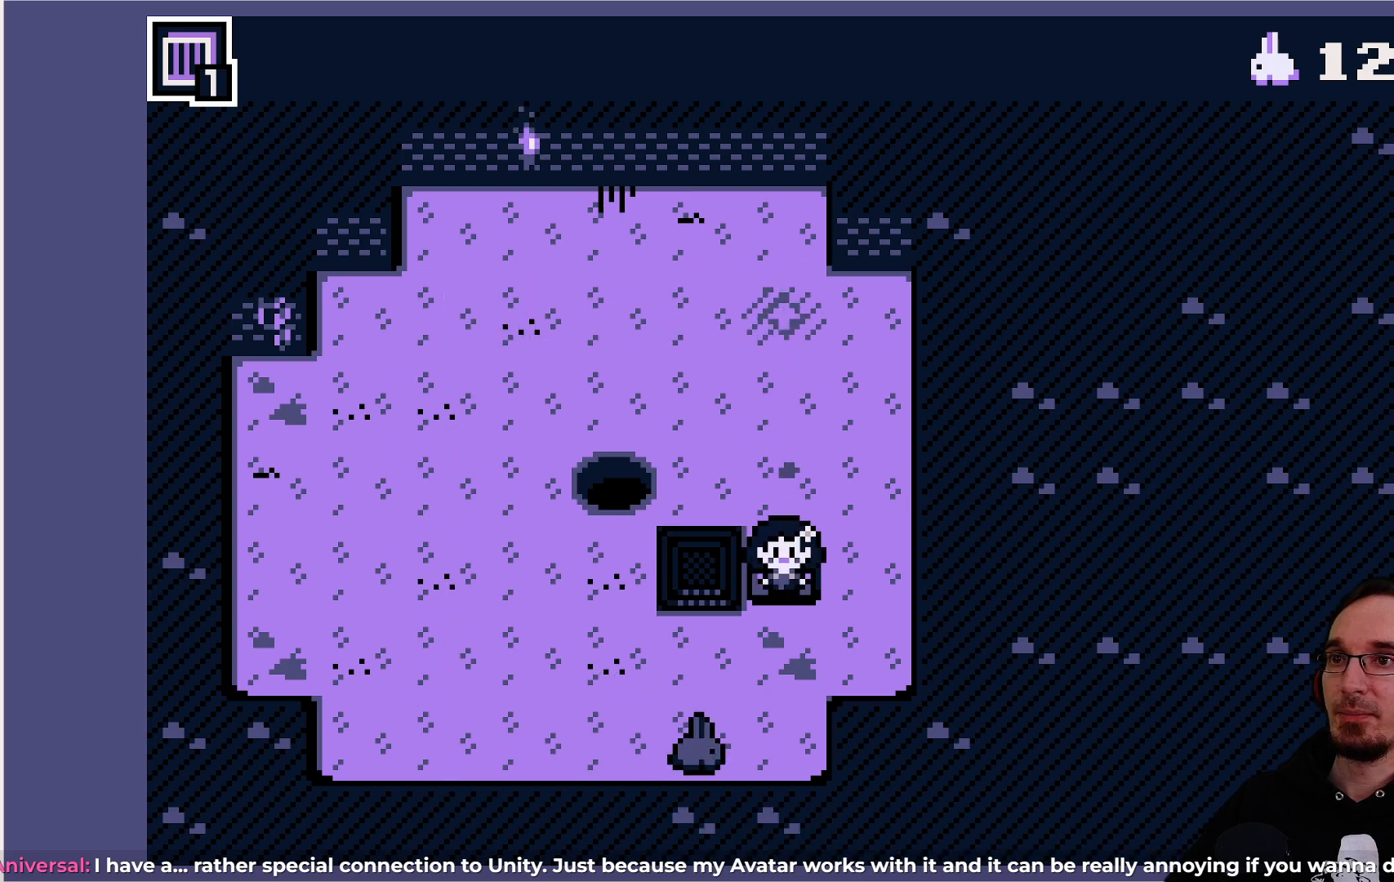
{"buttons": [], "left_stick": "center", "events": [[333, "CROSS", "down"], [467, "CROSS", "up"]]}
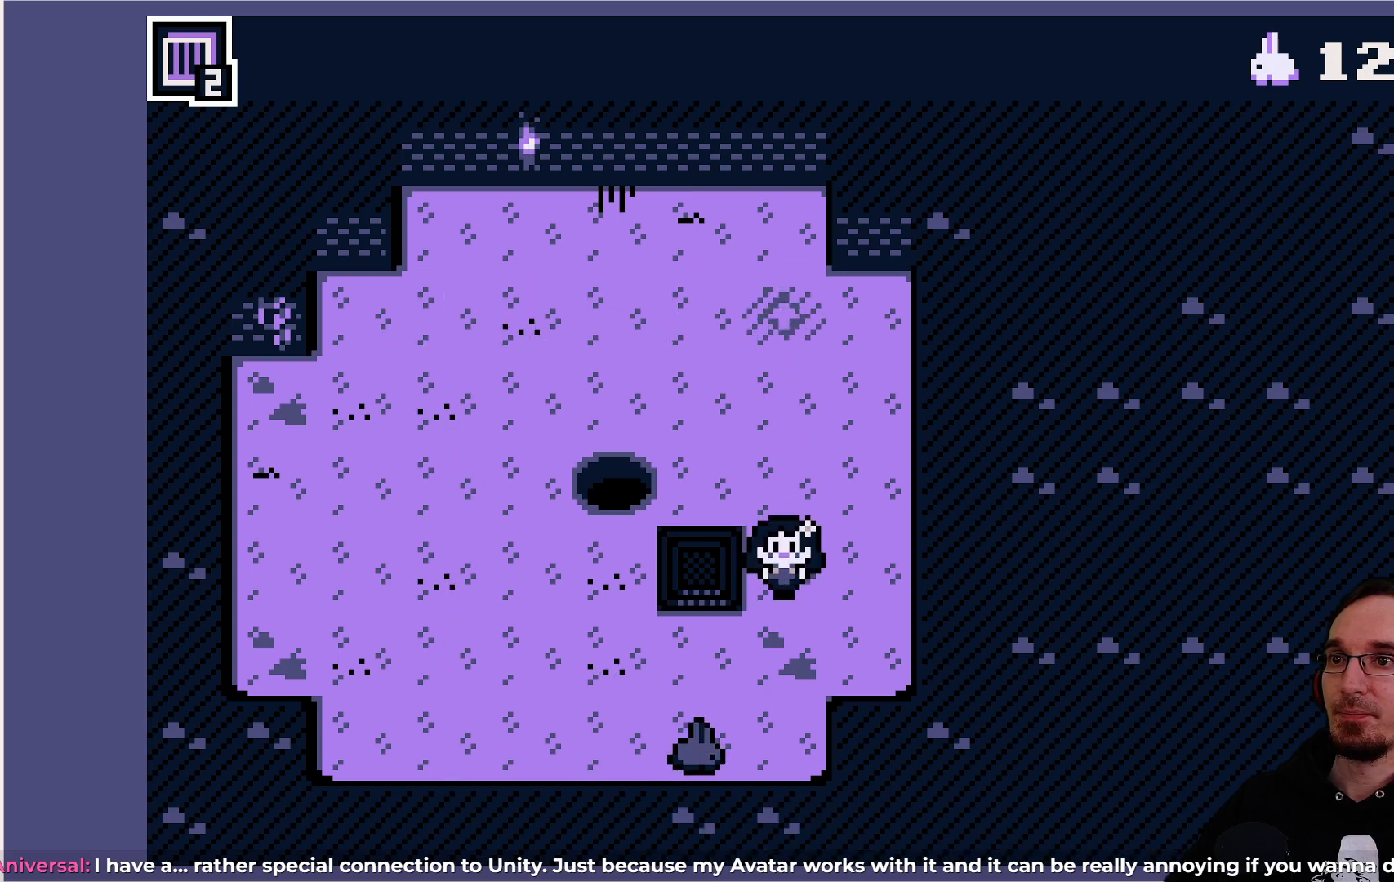
{"buttons": [], "left_stick": "center", "events": []}
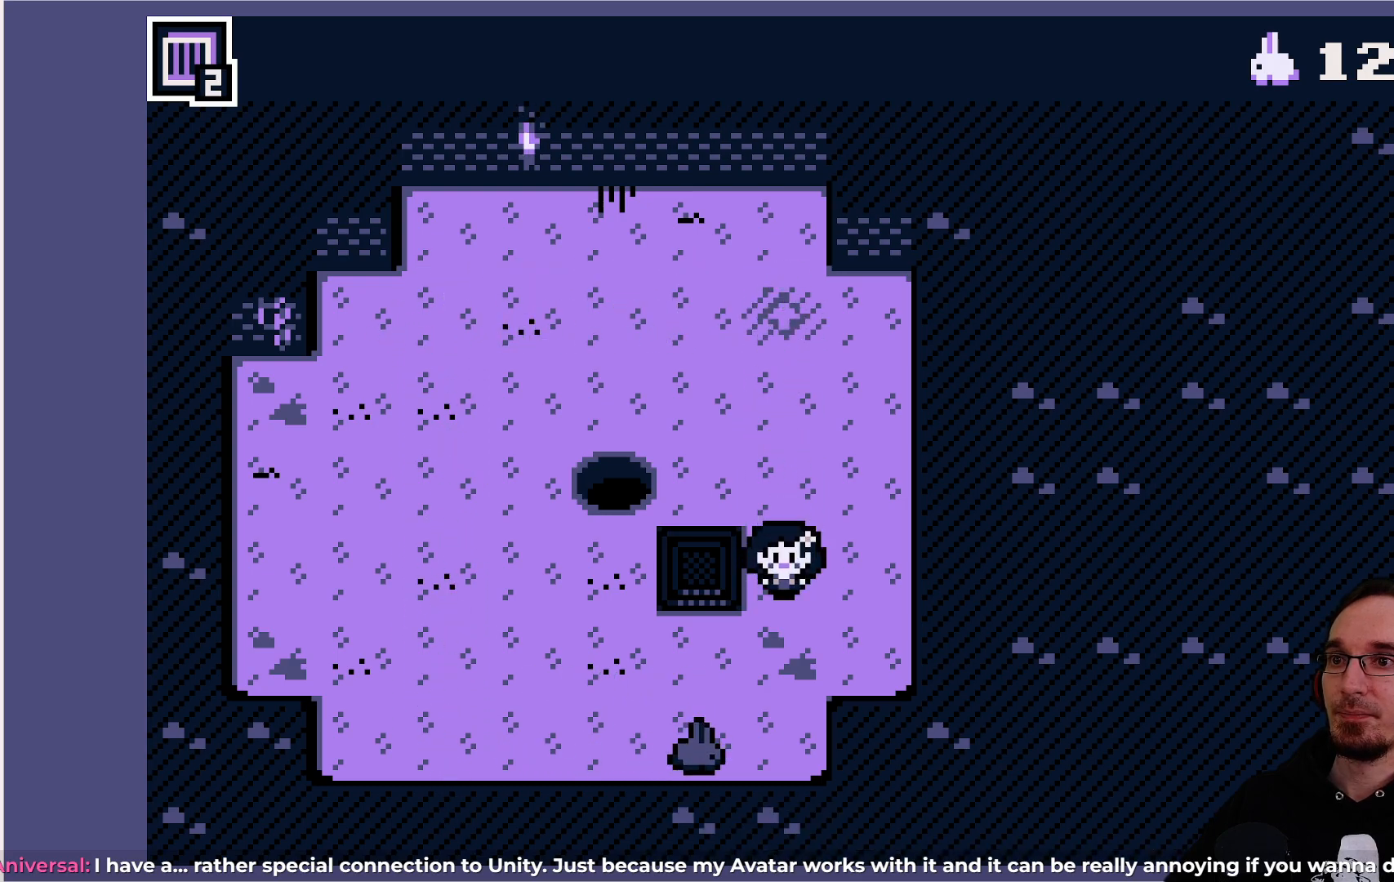
{"buttons": [], "left_stick": "center", "events": []}
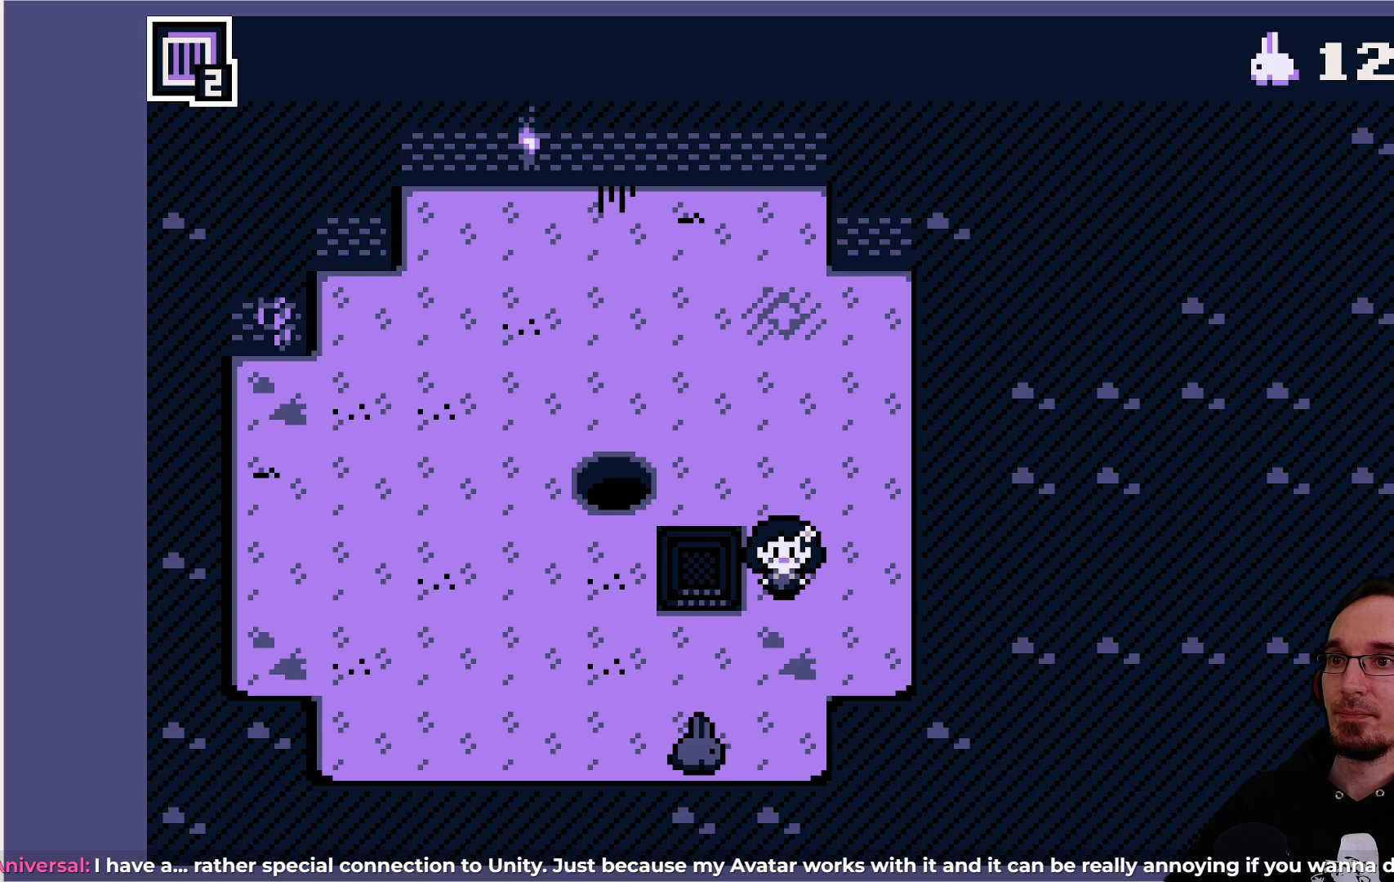
{"buttons": [], "left_stick": "center", "events": []}
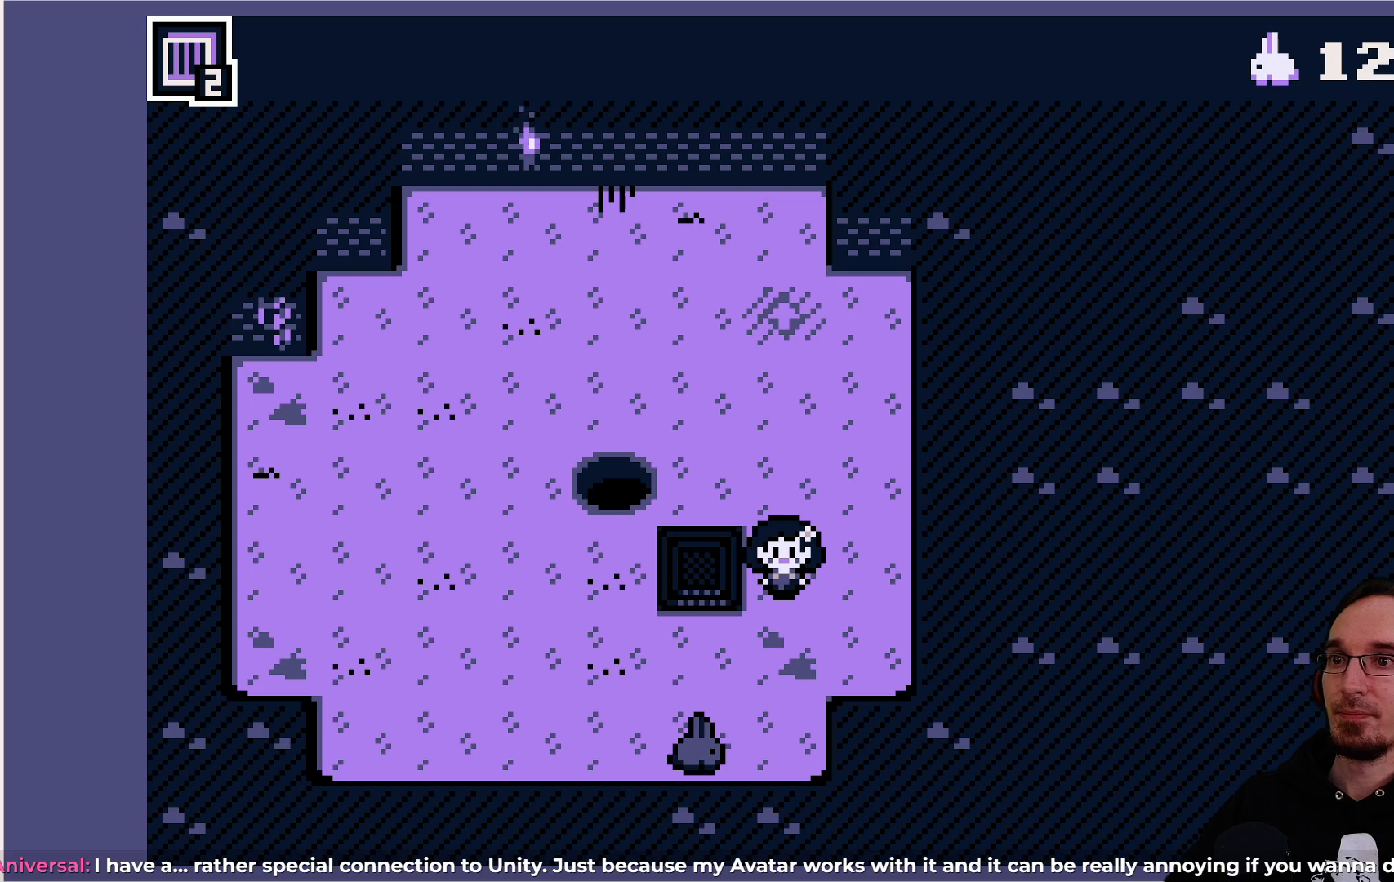
{"buttons": [], "left_stick": "center", "events": [[233, "DPAD_DOWN", "down"], [267, "DPAD_DOWN", "up"]]}
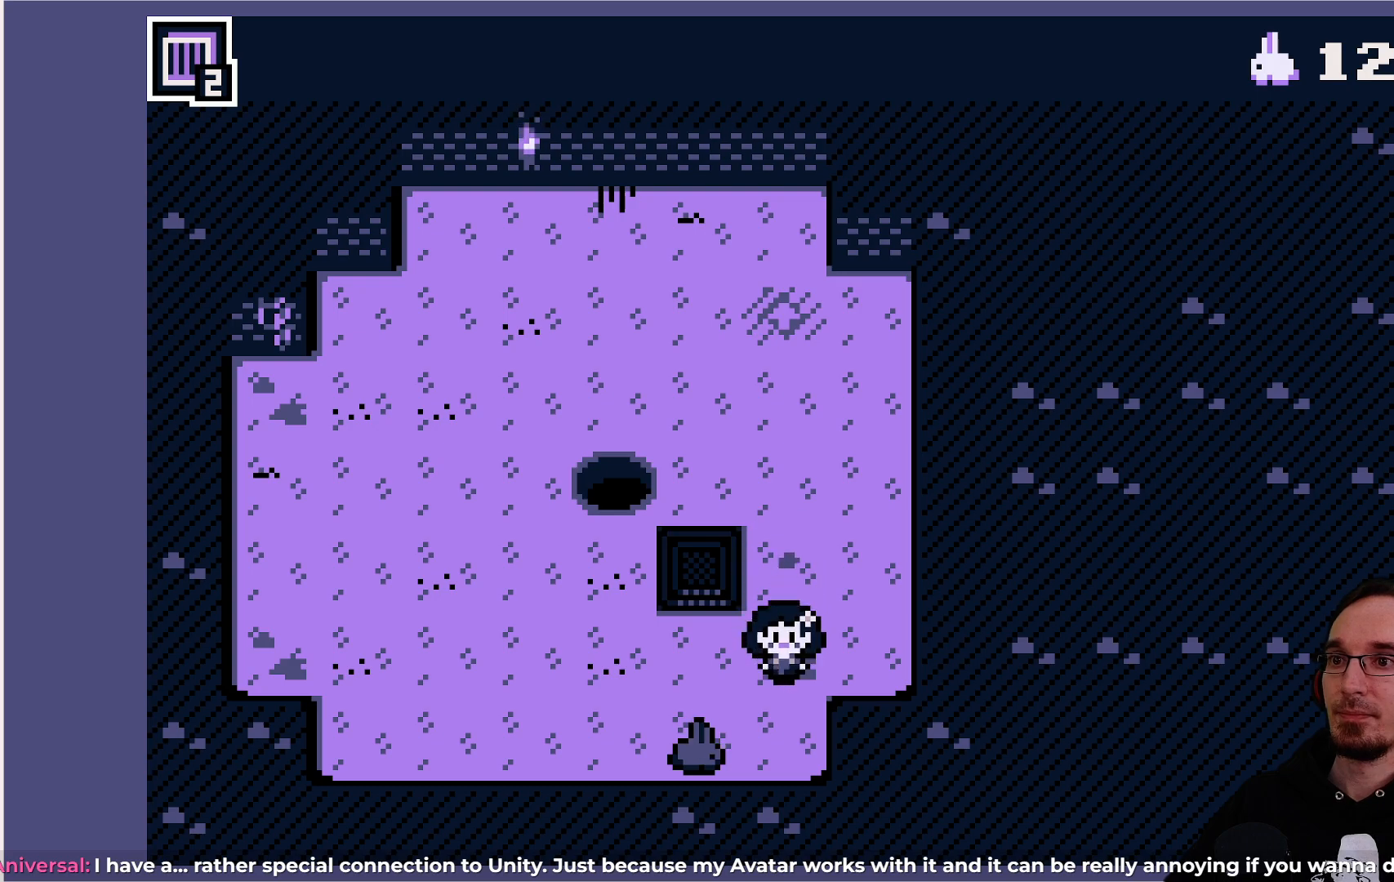
{"buttons": [], "left_stick": "center", "events": []}
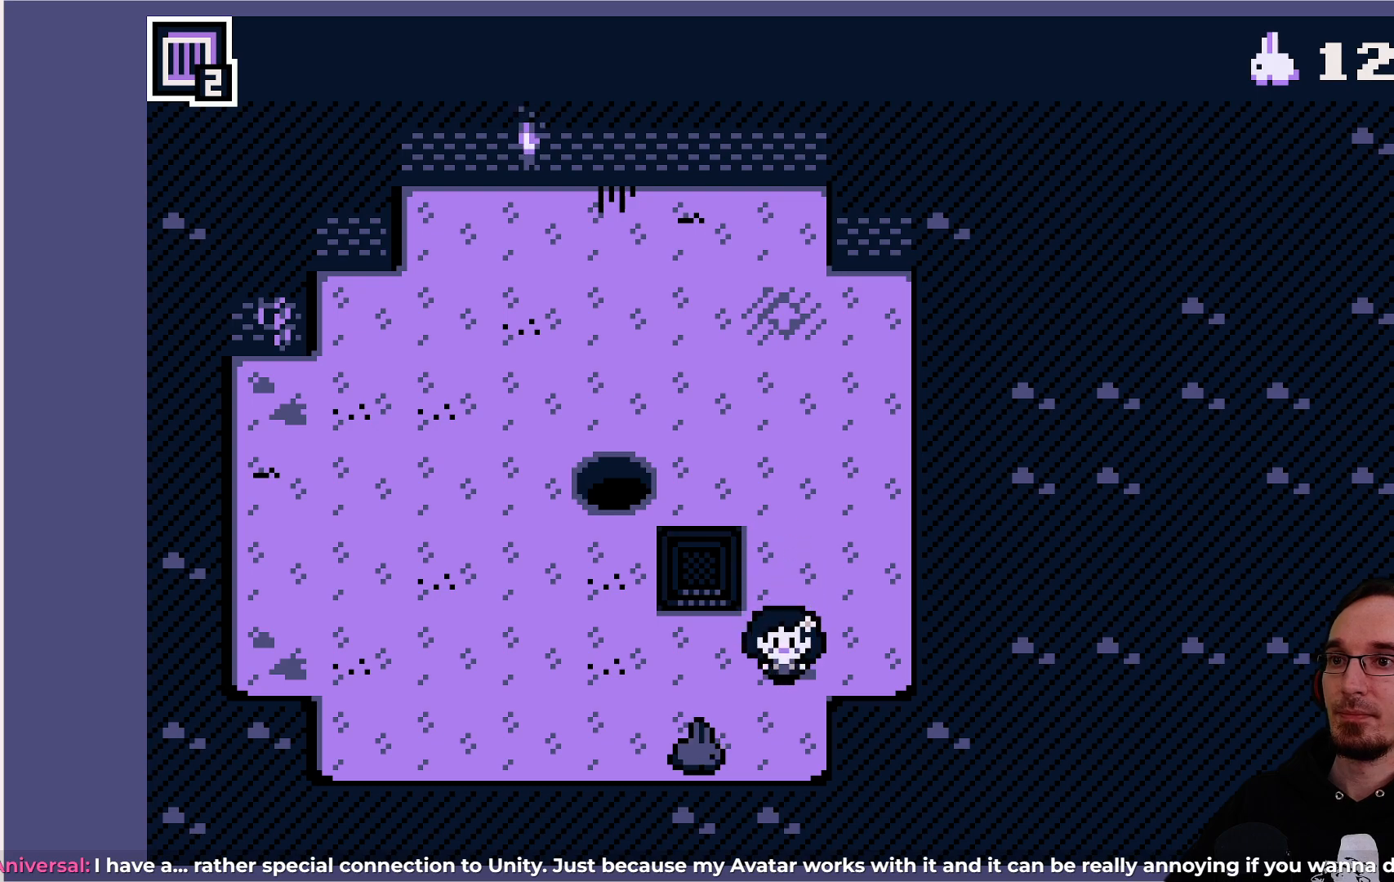
{"buttons": [], "left_stick": "center", "events": []}
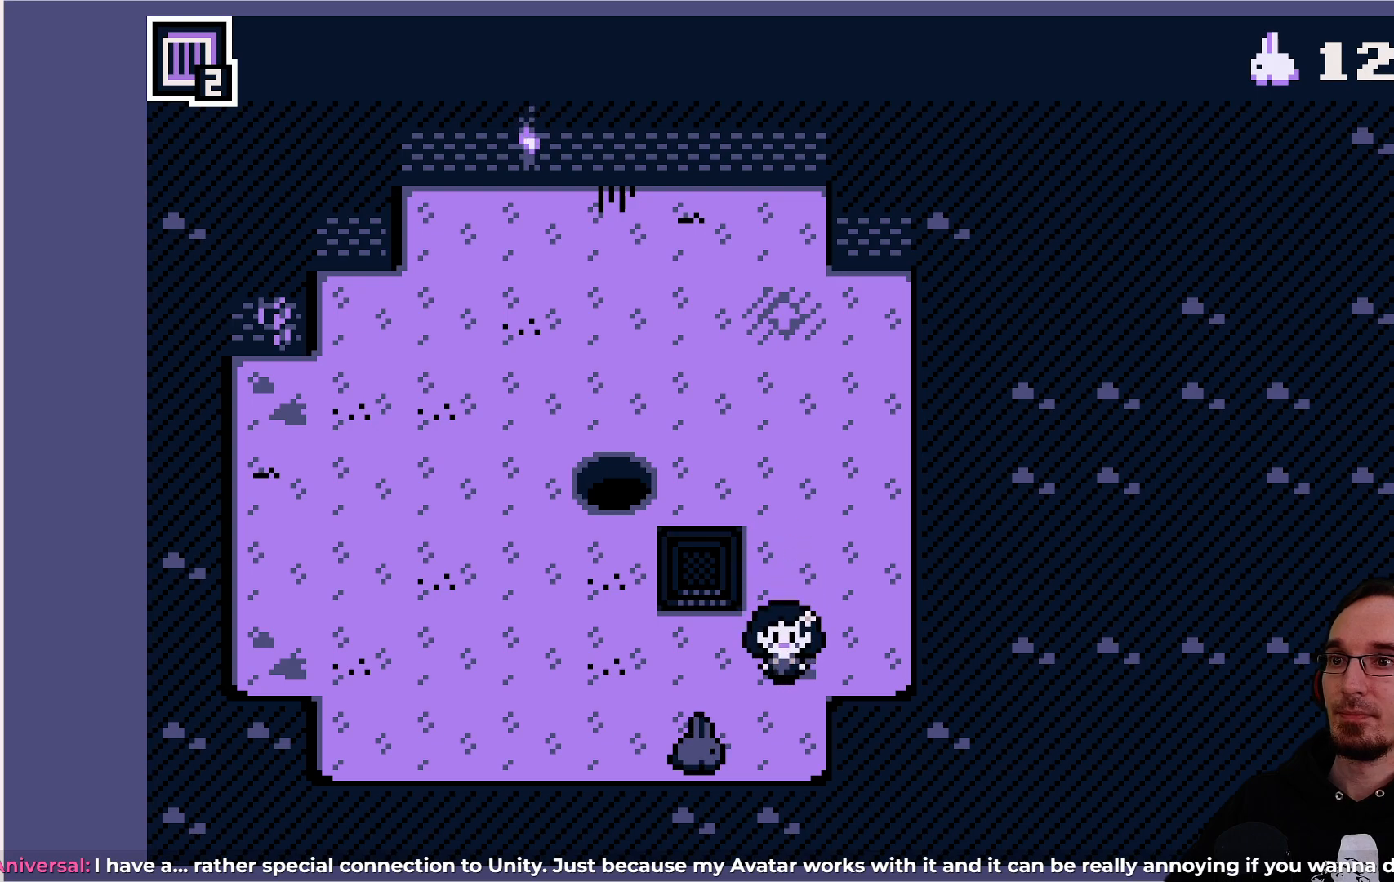
{"buttons": [], "left_stick": "center", "events": []}
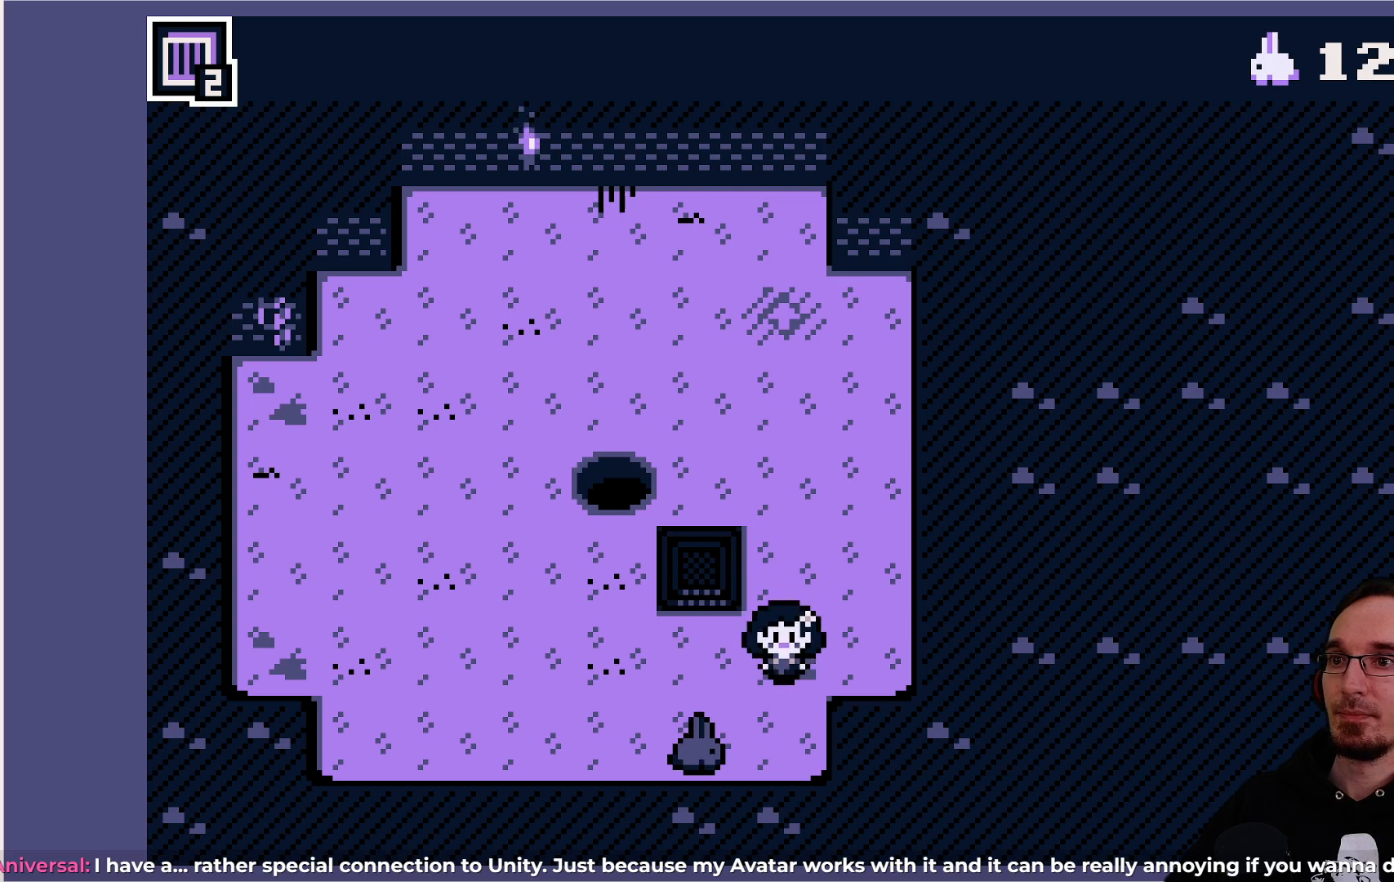
{"buttons": [], "left_stick": "center", "events": []}
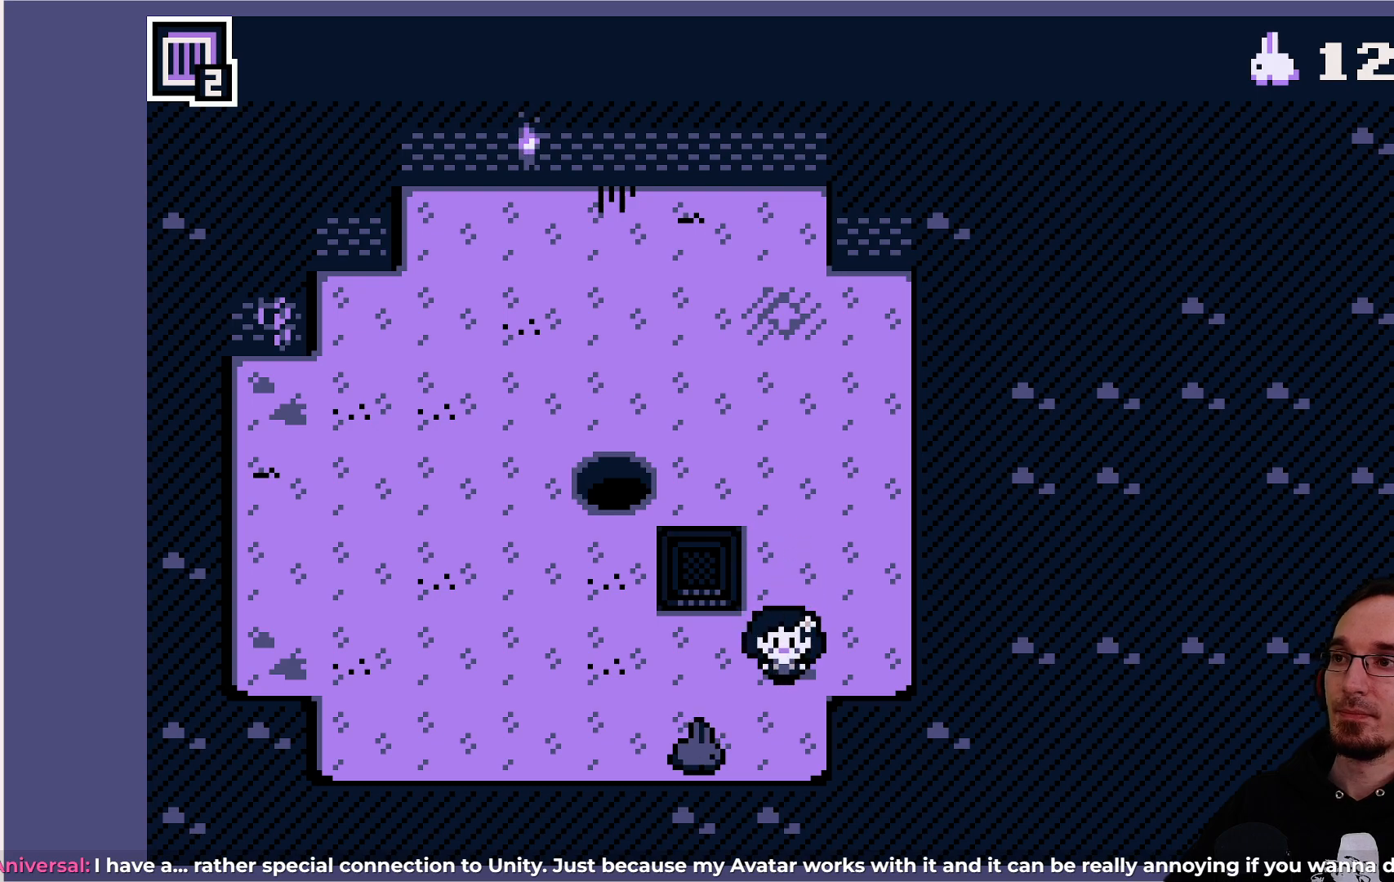
{"buttons": [], "left_stick": "center", "events": []}
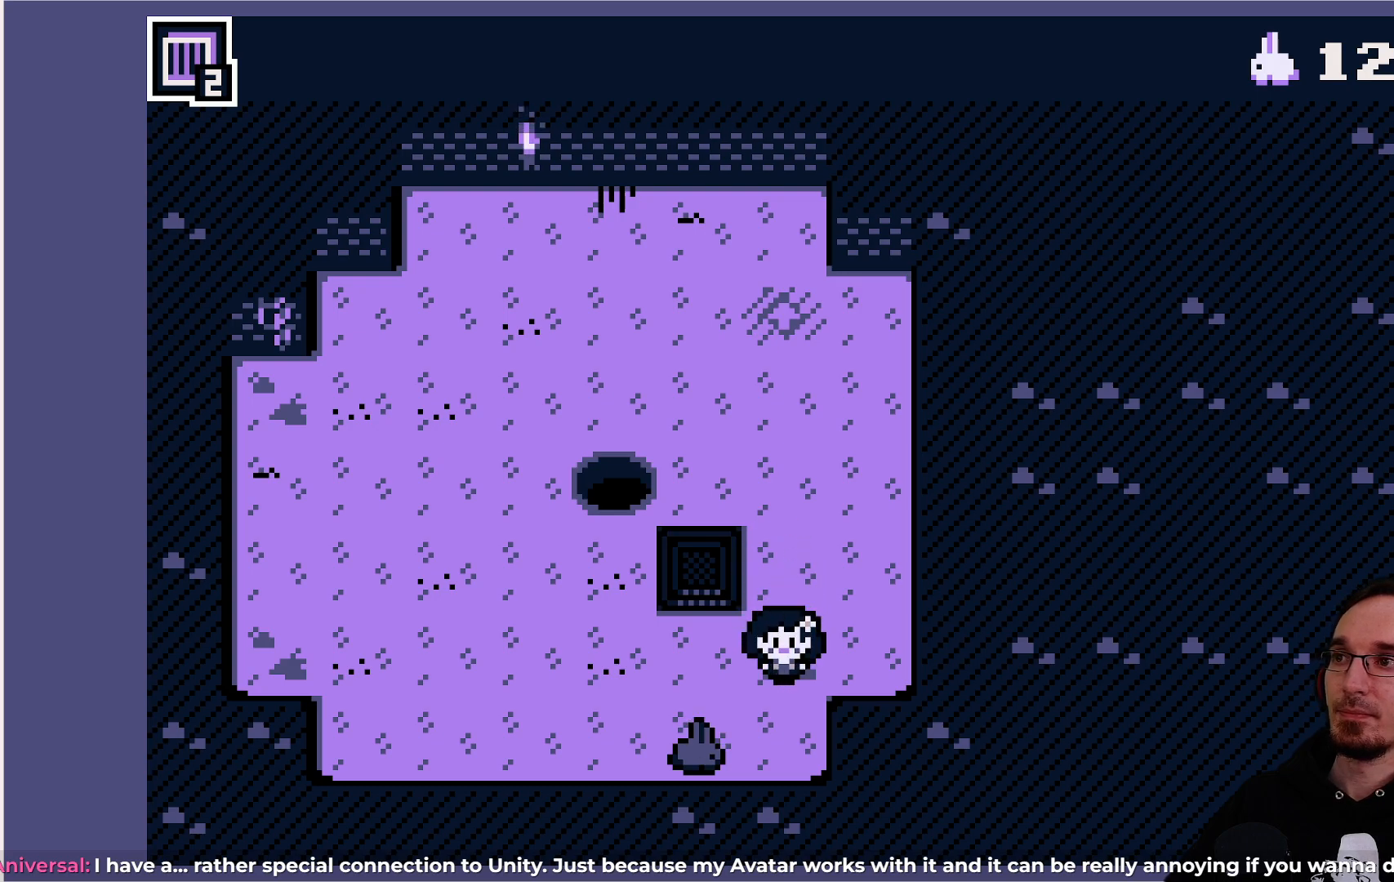
{"buttons": [], "left_stick": "center", "events": []}
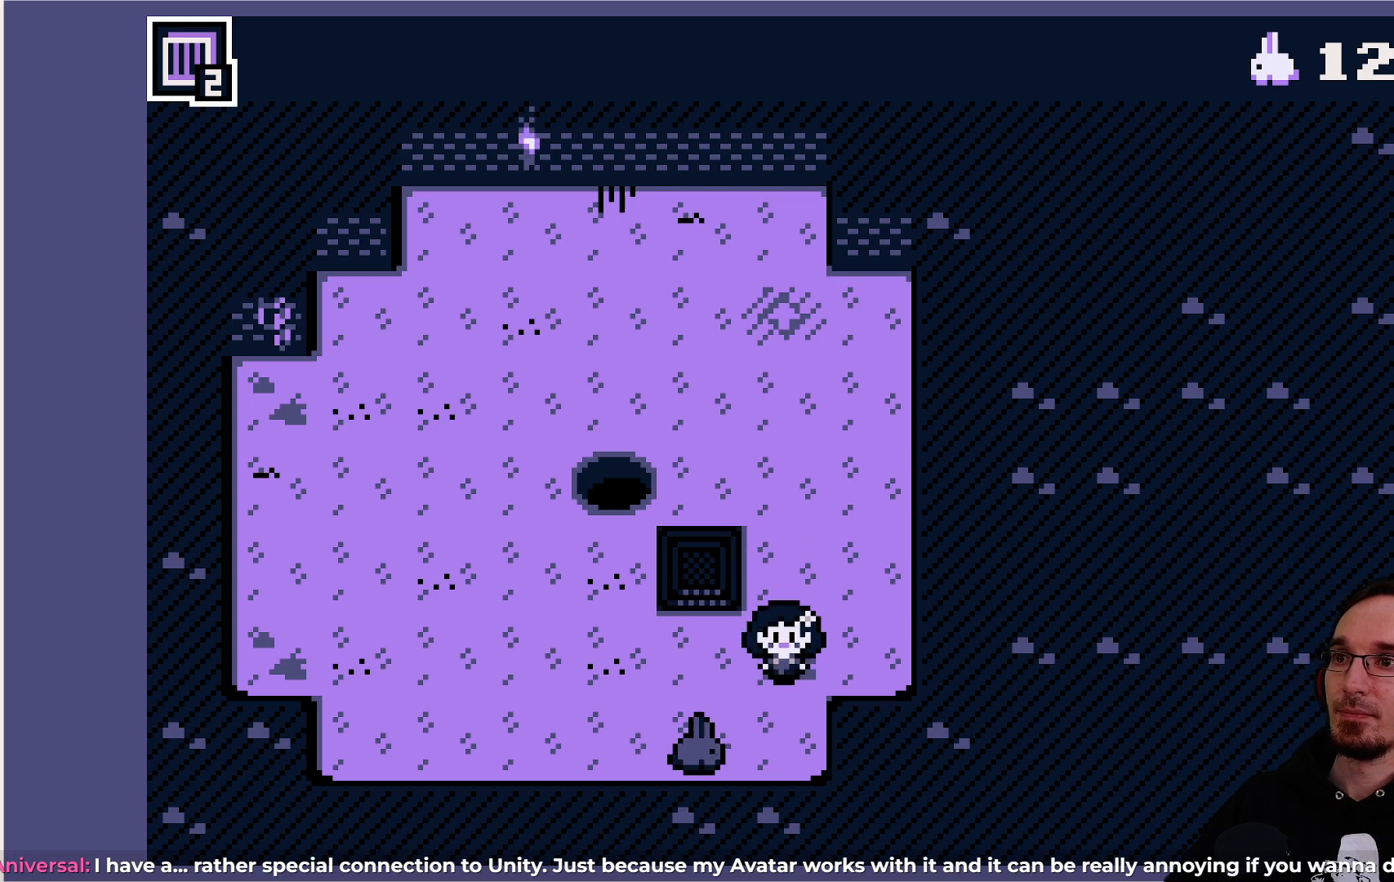
{"buttons": [], "left_stick": "center", "events": [[167, "CROSS", "down"], [250, "CROSS", "up"]]}
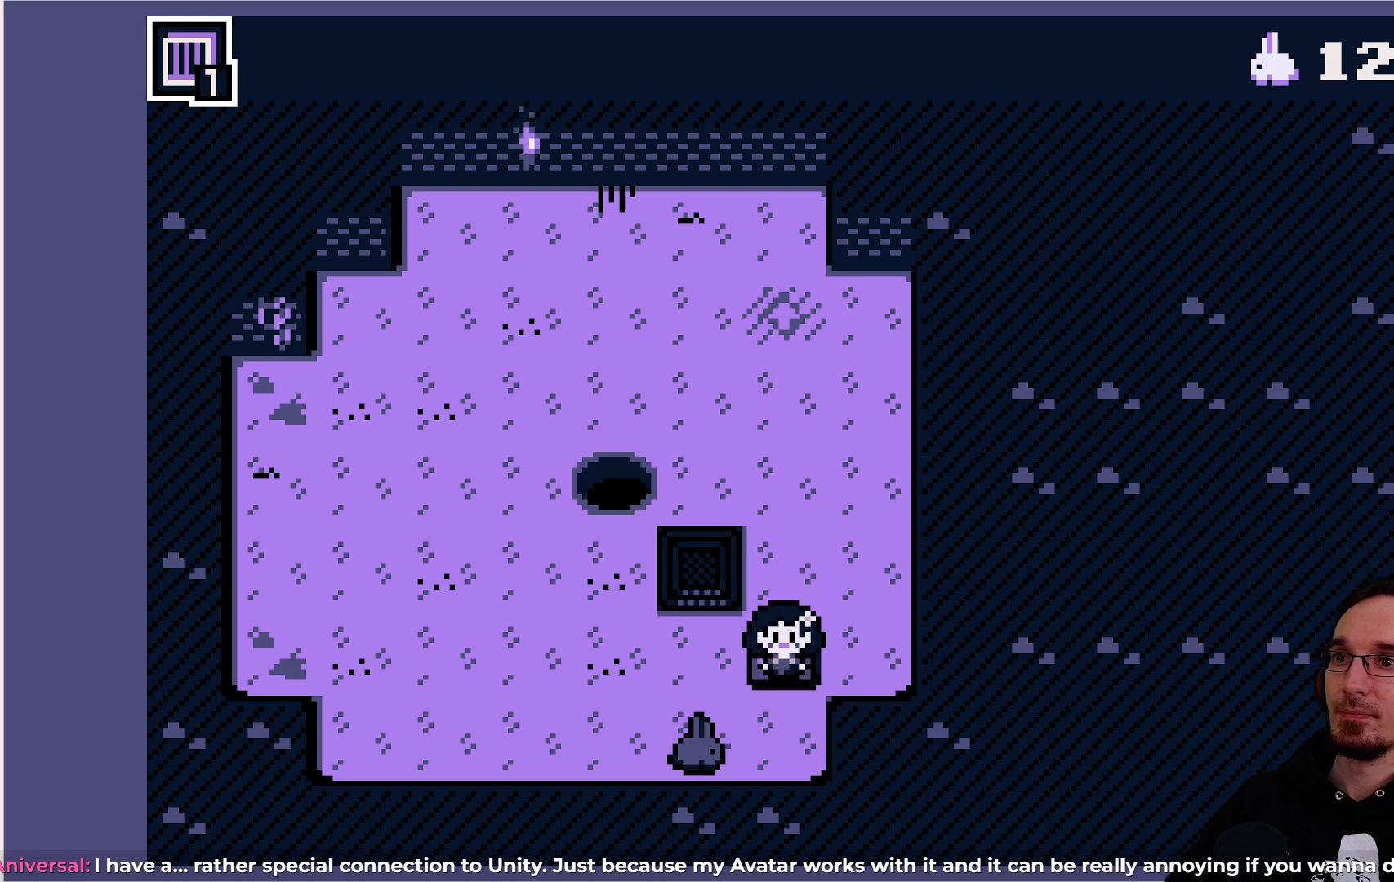
{"buttons": ["DPAD_UP"], "left_stick": "center", "events": [[383, "DPAD_UP", "down"]]}
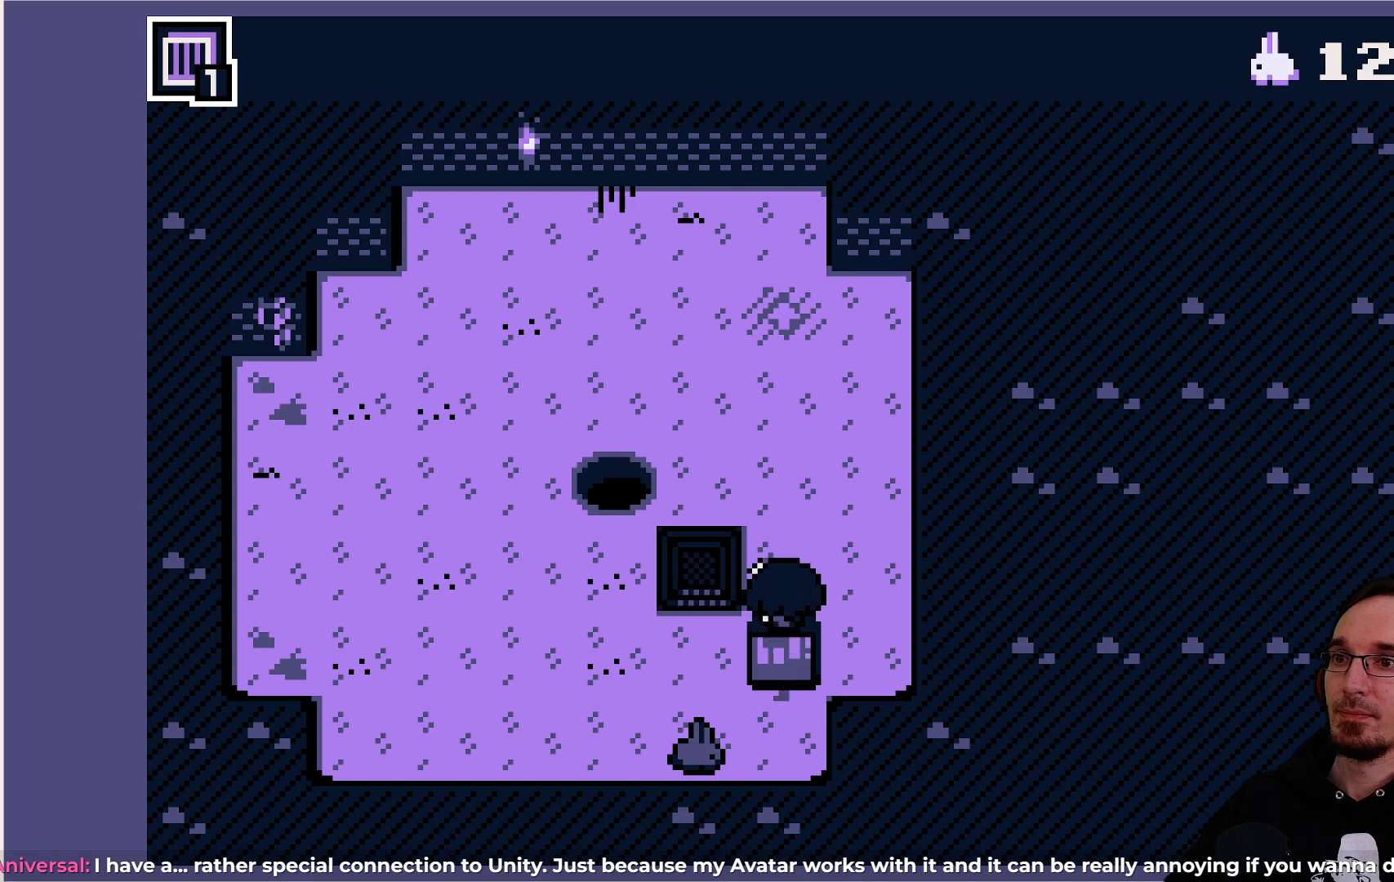
{"buttons": [], "left_stick": "center", "events": [[17, "DPAD_UP", "up"], [317, "DPAD_UP", "down"], [433, "DPAD_UP", "up"]]}
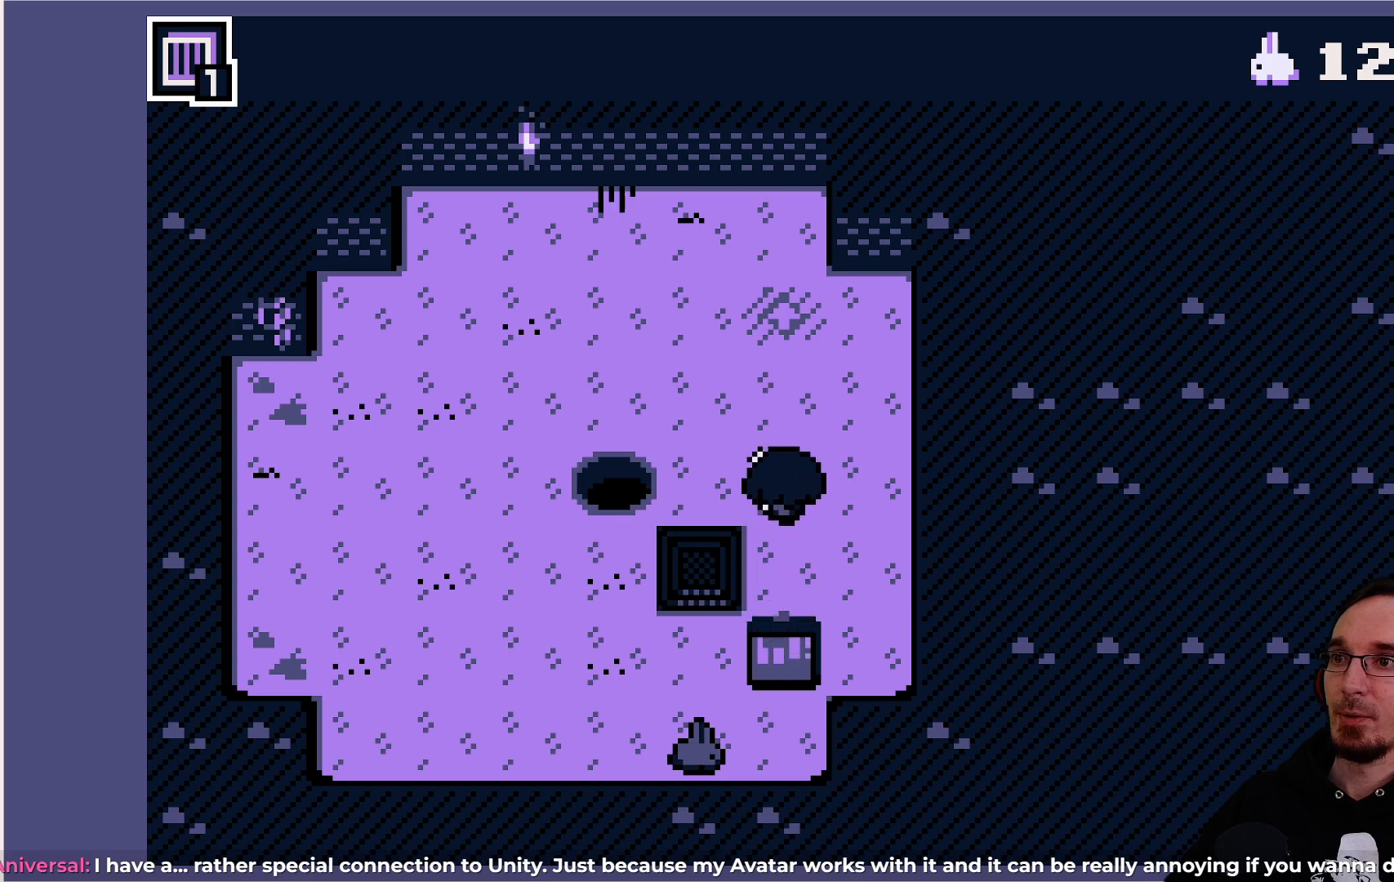
{"buttons": [], "left_stick": "center", "events": [[67, "DPAD_UP", "down"], [183, "DPAD_UP", "up"]]}
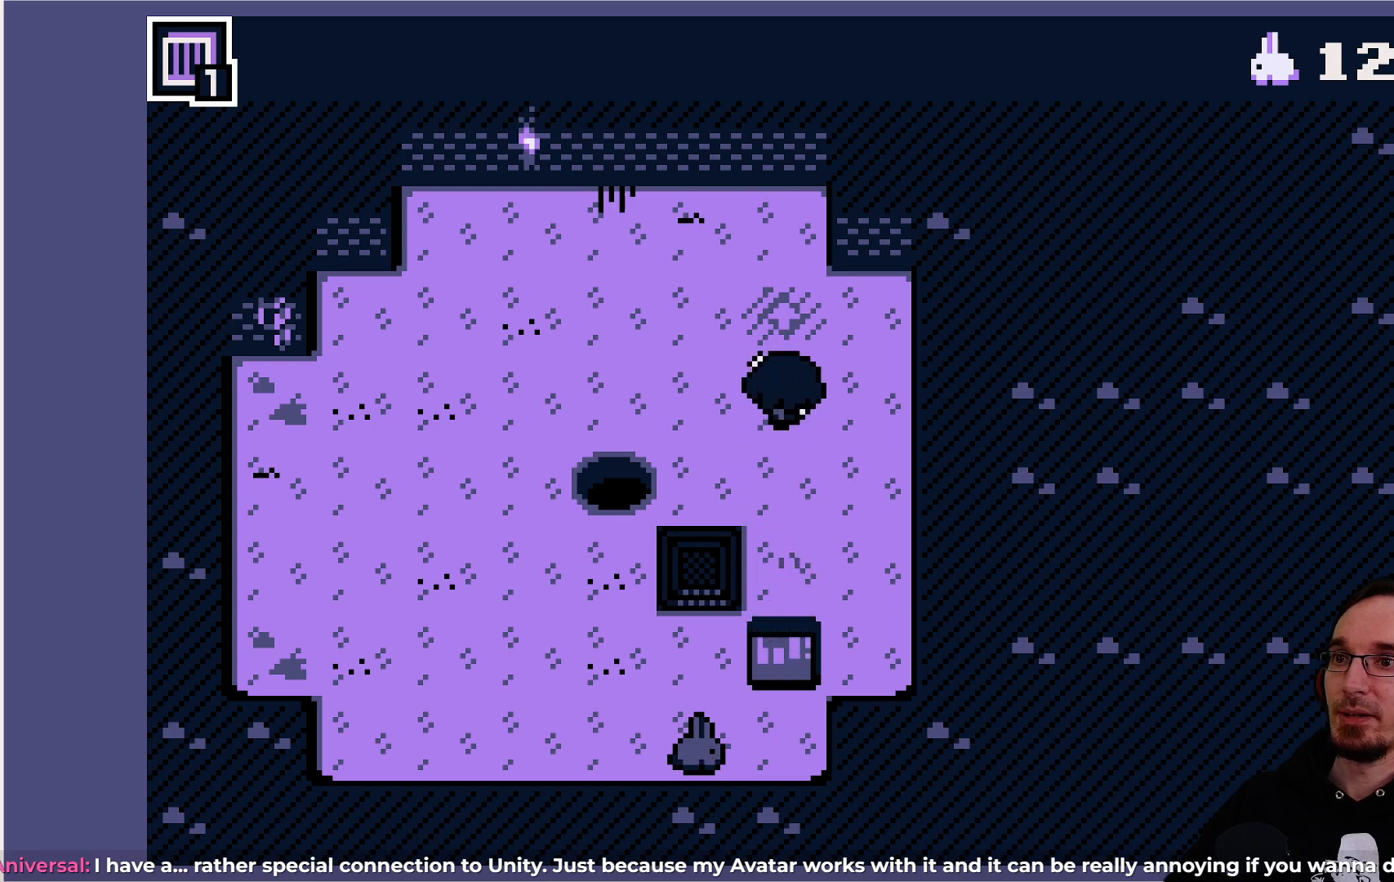
{"buttons": ["DPAD_LEFT"], "left_stick": "center", "events": [[167, "DPAD_LEFT", "down"]]}
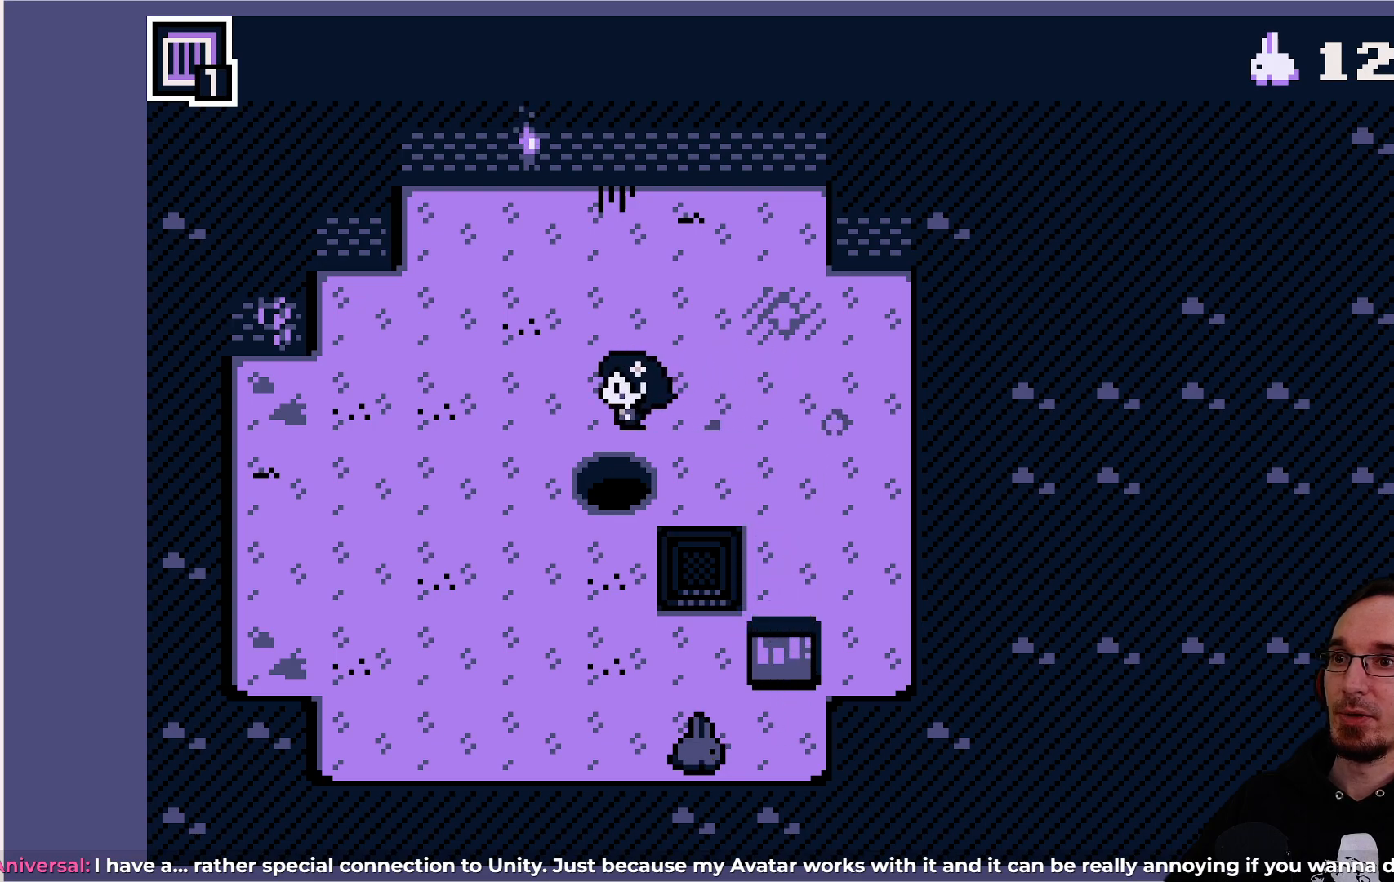
{"buttons": ["DPAD_DOWN"], "left_stick": "center", "events": [[150, "DPAD_LEFT", "up"], [317, "DPAD_DOWN", "down"]]}
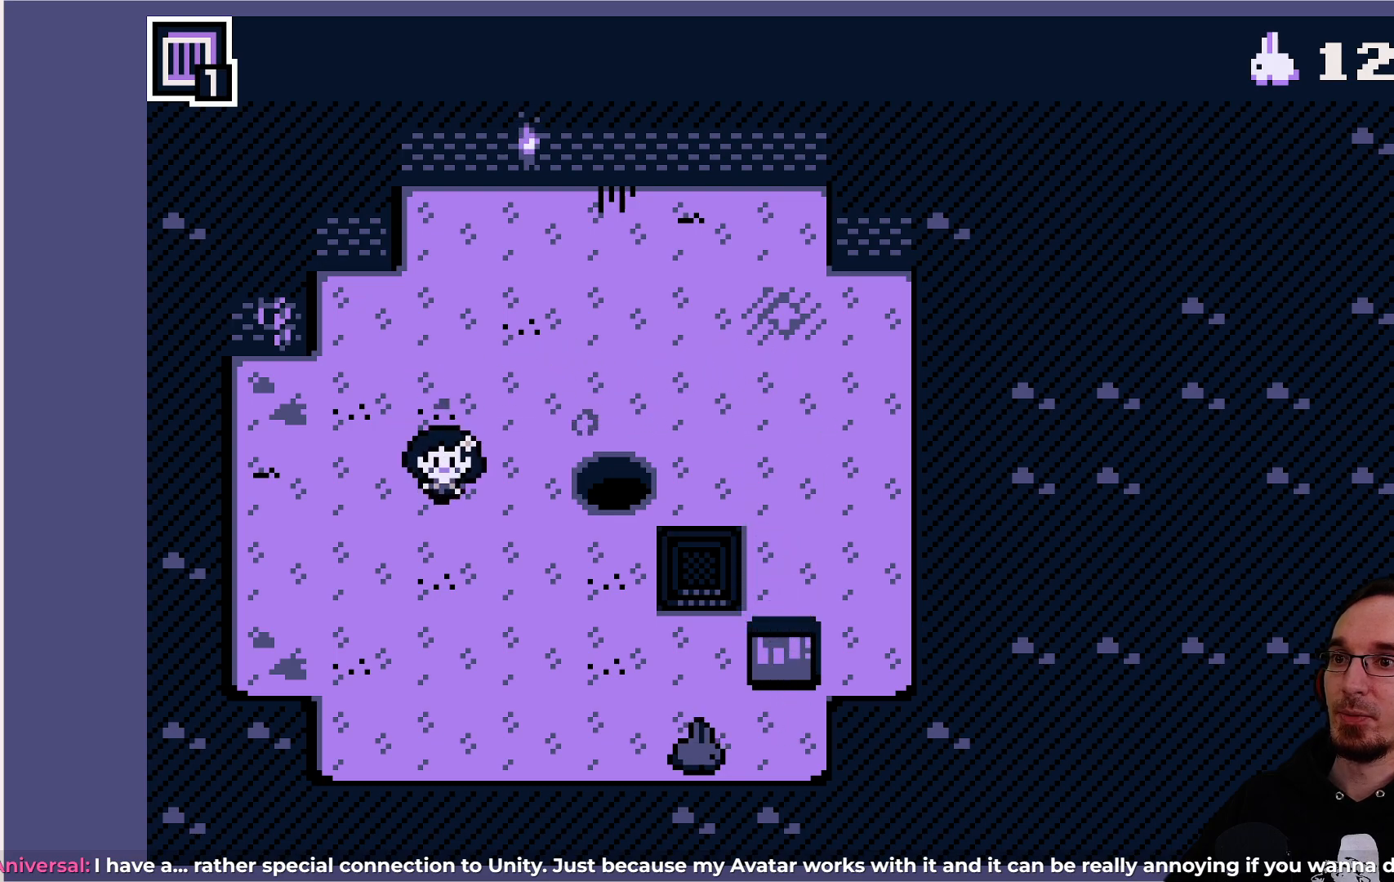
{"buttons": [], "left_stick": "center", "events": [[500, "DPAD_DOWN", "up"]]}
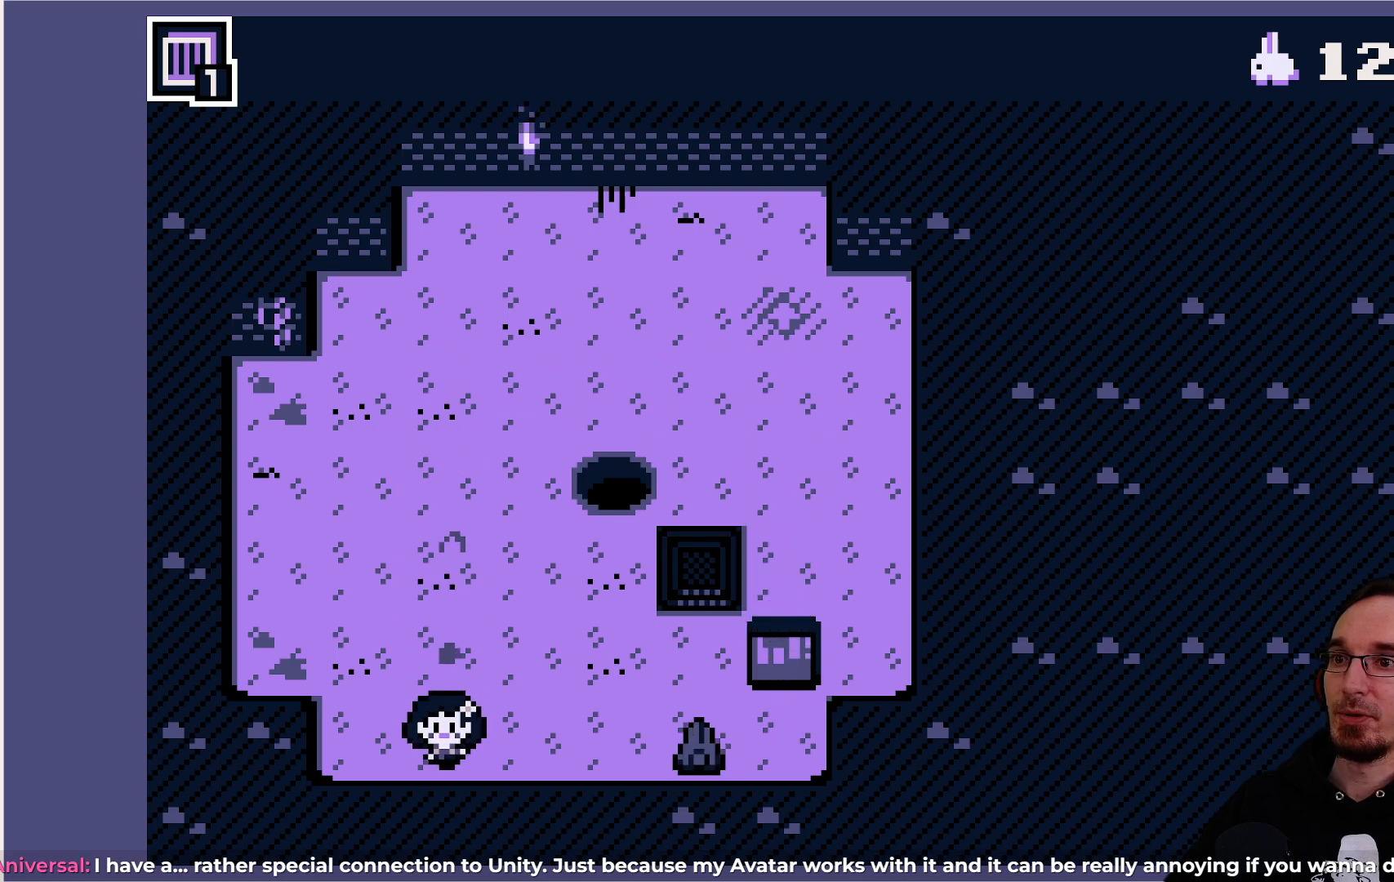
{"buttons": [], "left_stick": "center", "events": []}
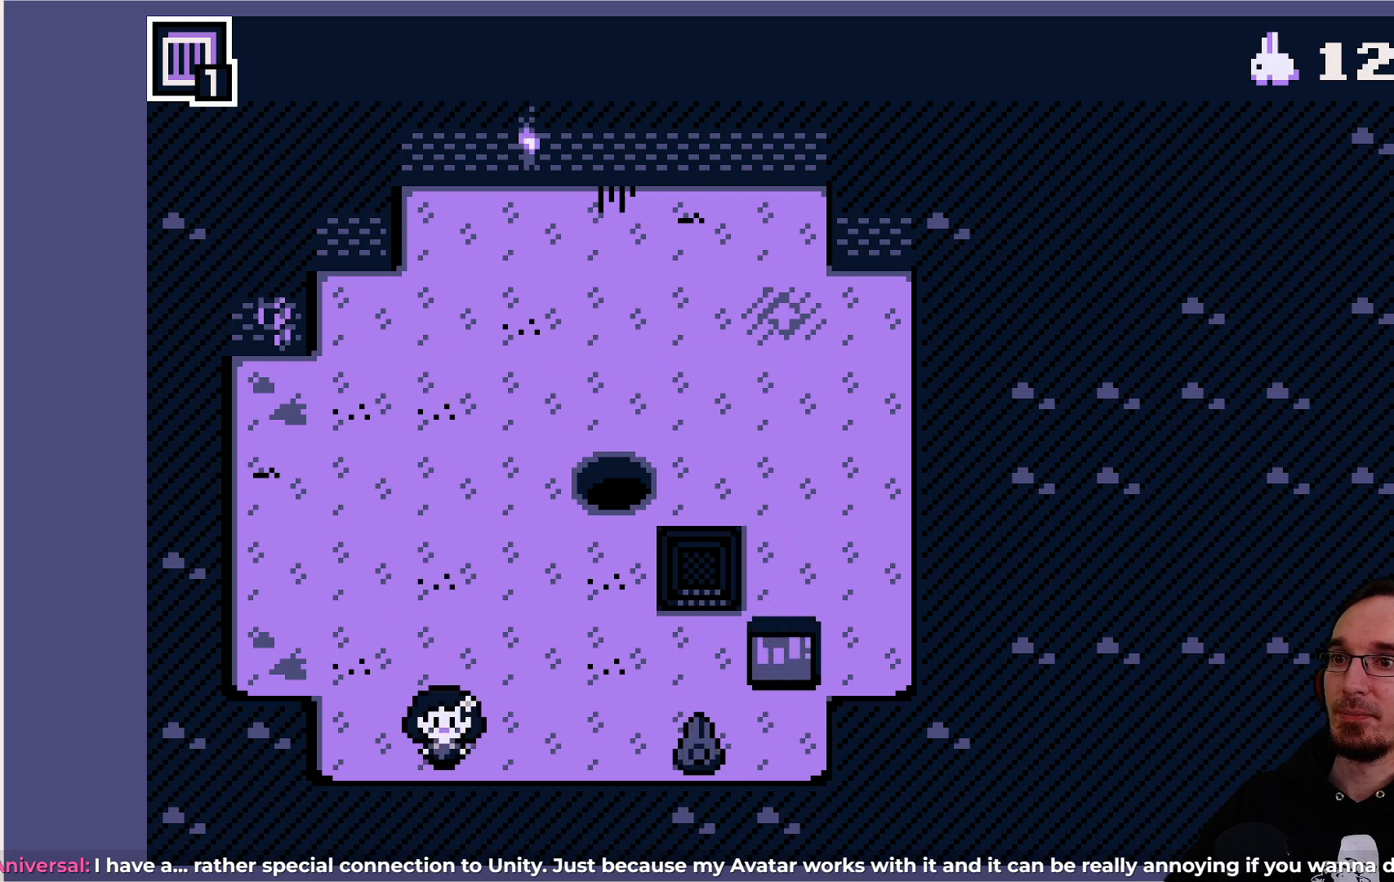
{"buttons": [], "left_stick": "center", "events": []}
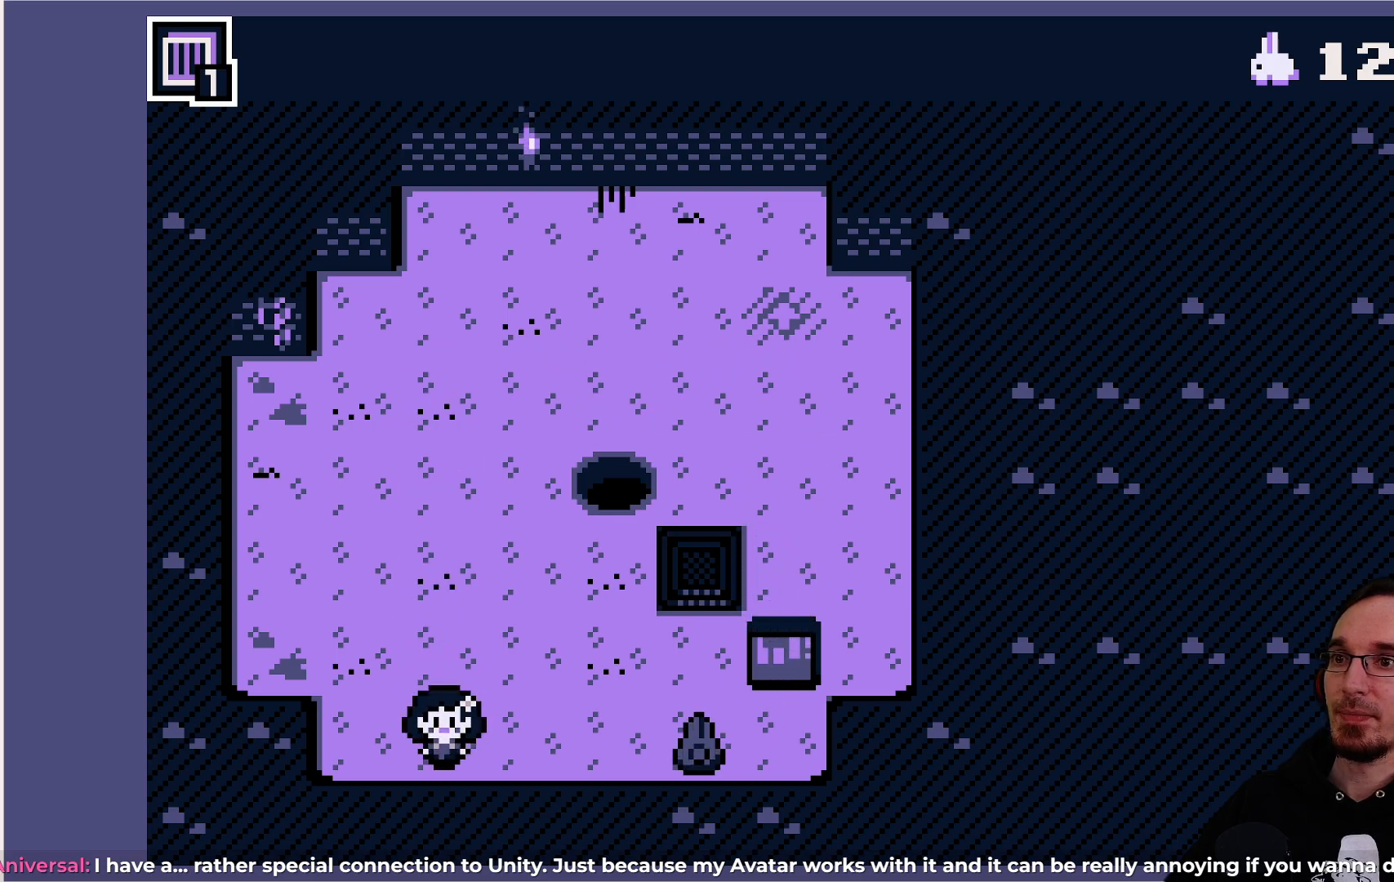
{"buttons": [], "left_stick": "center", "events": []}
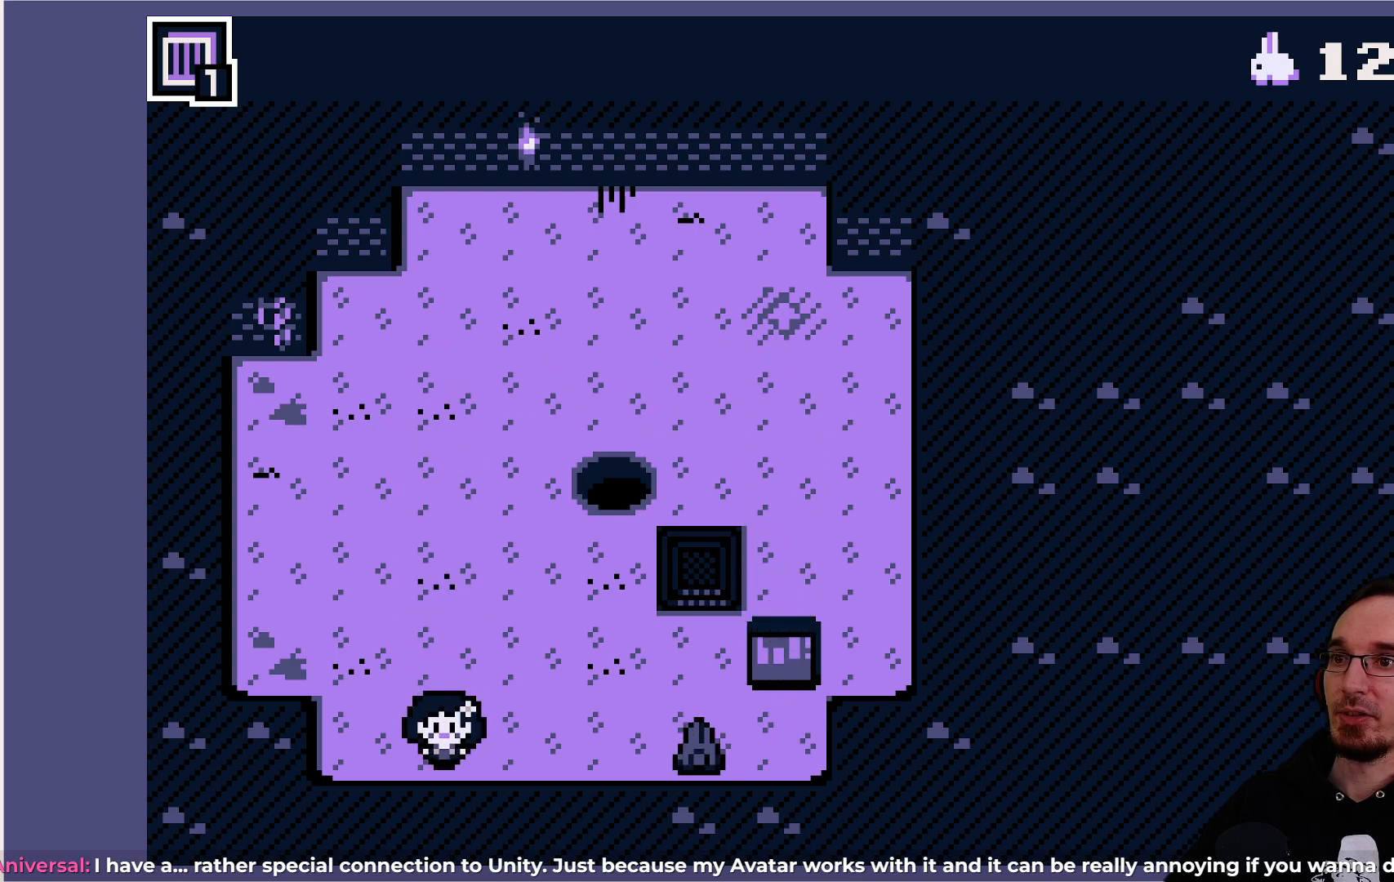
{"buttons": ["DPAD_UP"], "left_stick": "center", "events": [[17, "DPAD_UP", "down"]]}